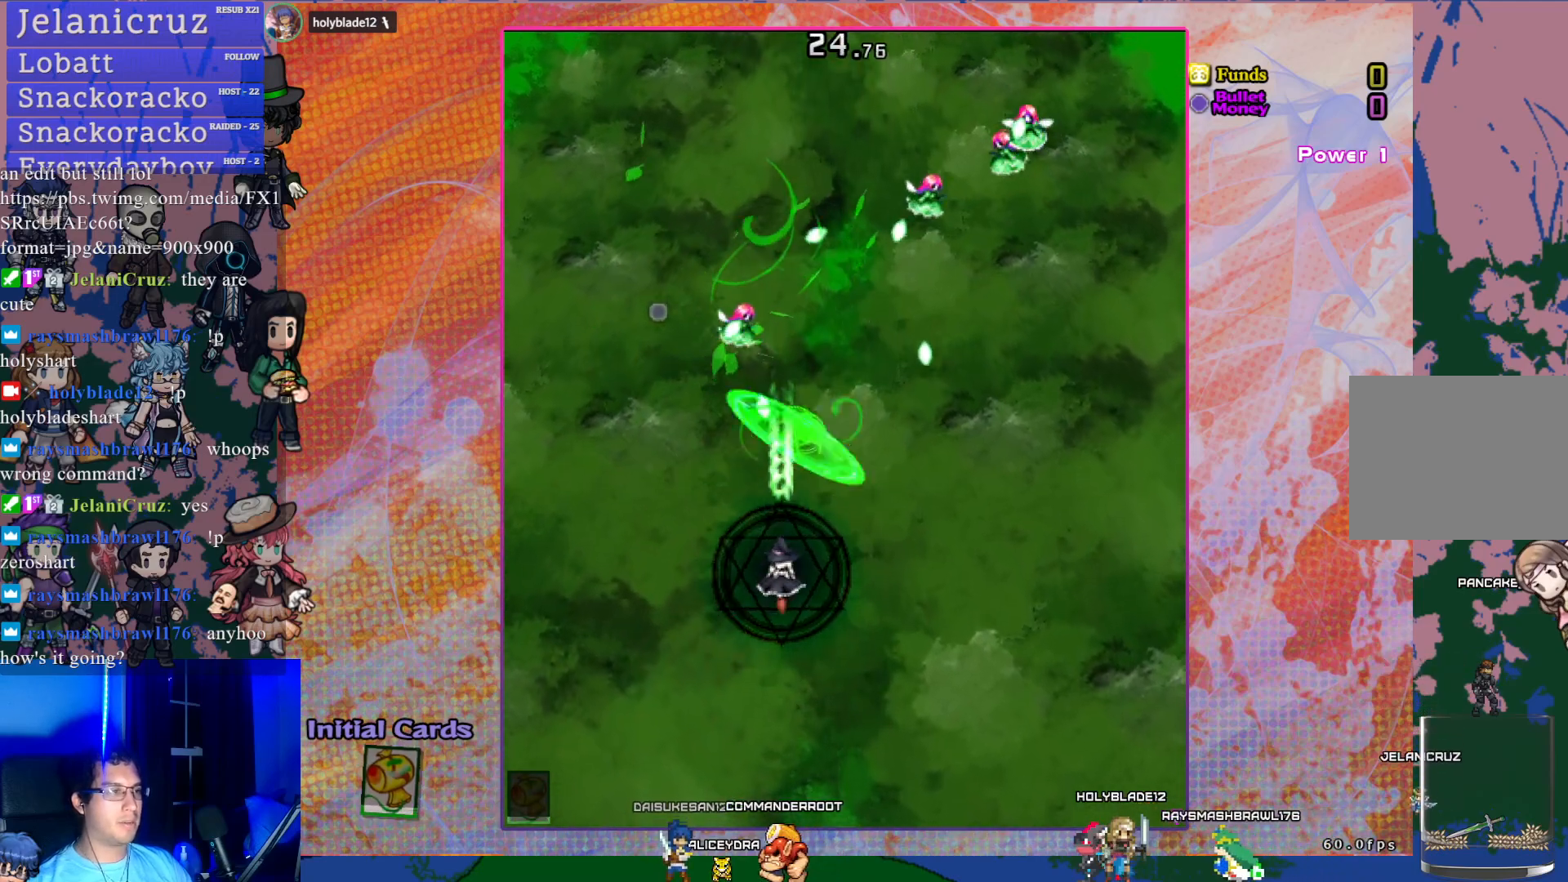
Gameplay with a controller (PlayStation layout); each line is a JSON object with the inputs held at the frame after it. "events" lists button and stick changes between this image and that frame as [ms after this image, input, new state], when the widget could be followed in between. Not read: L3 right_stick.
{"buttons": ["CROSS", "CIRCLE"], "left_stick": "center", "events": [[50, "DPAD_RIGHT", "down"], [183, "DPAD_RIGHT", "up"], [383, "CIRCLE", "down"]]}
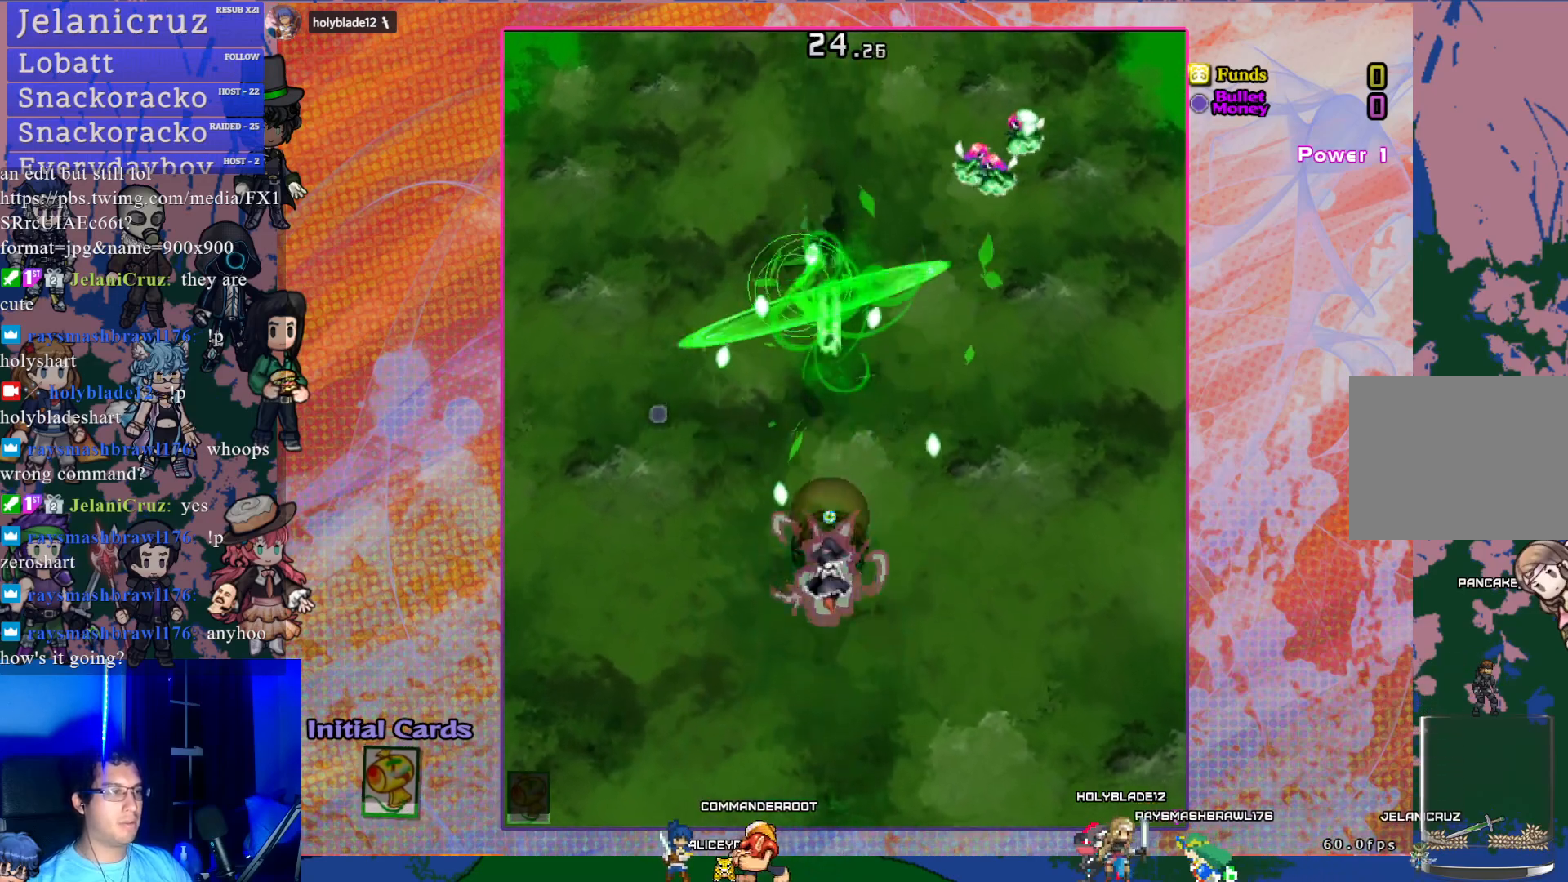
{"buttons": ["CROSS", "CIRCLE", "DPAD_UP", "DPAD_RIGHT"], "left_stick": "center", "events": [[333, "DPAD_RIGHT", "down"], [350, "DPAD_UP", "down"]]}
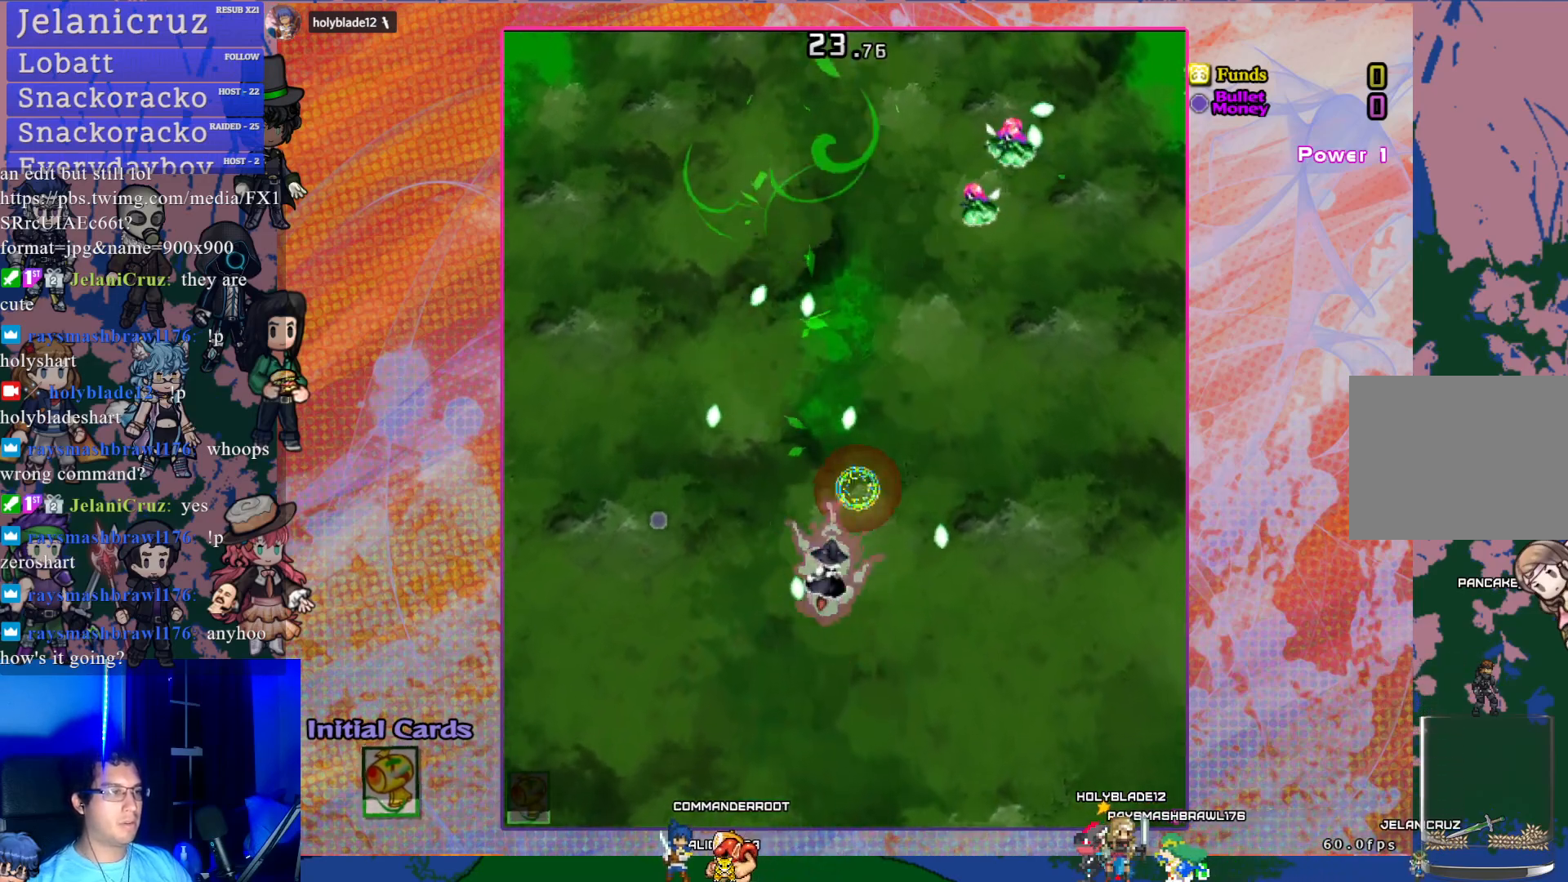
{"buttons": ["CROSS", "CIRCLE", "DPAD_UP", "DPAD_RIGHT"], "left_stick": "center", "events": []}
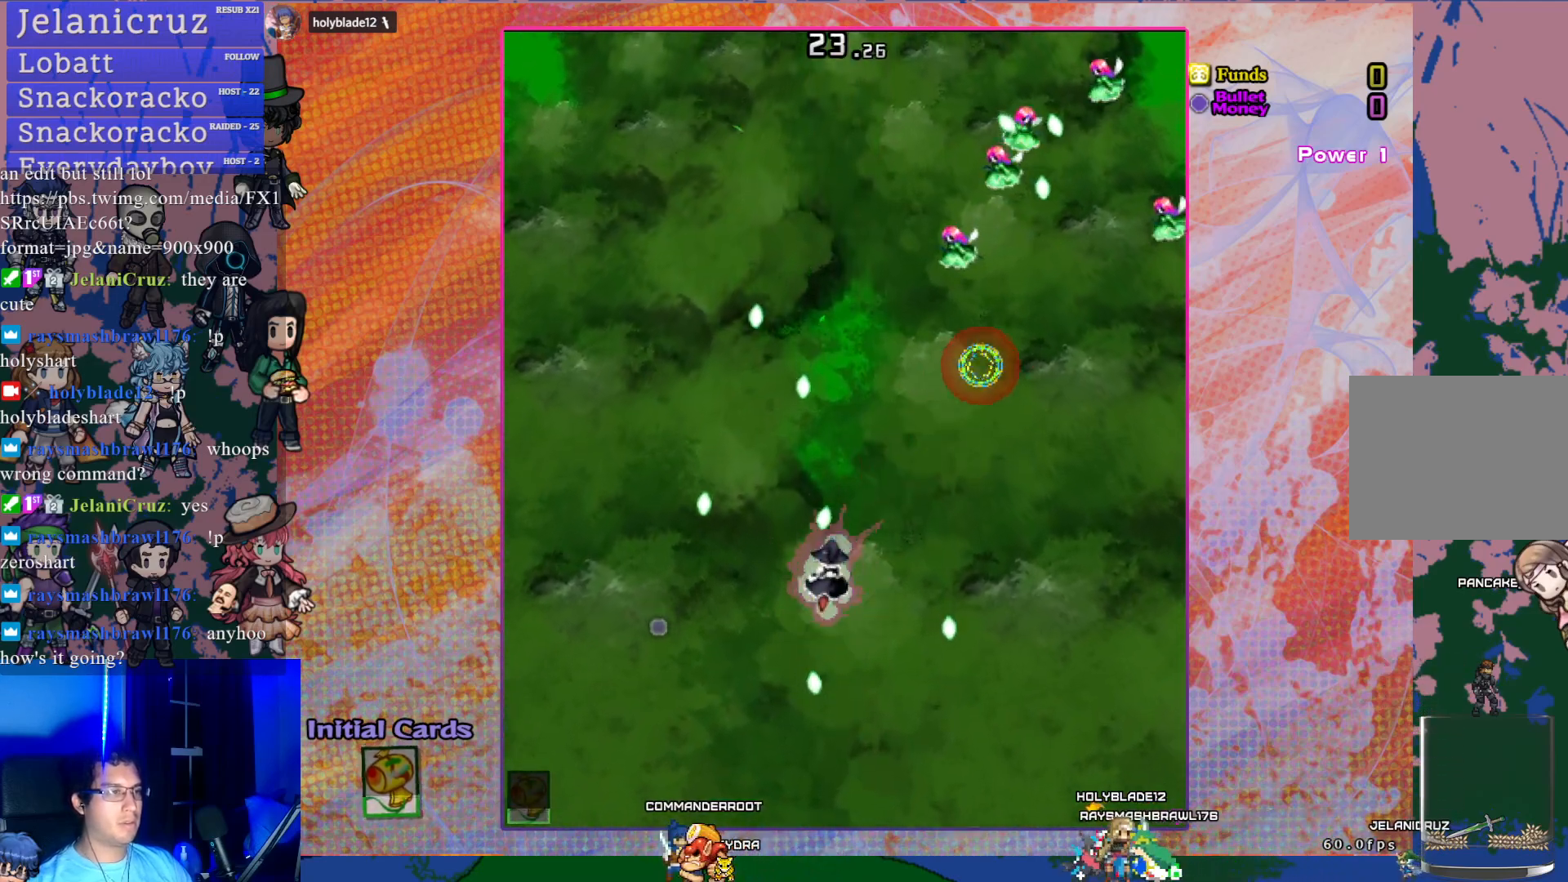
{"buttons": ["CROSS", "DPAD_RIGHT"], "left_stick": "center", "events": [[117, "CIRCLE", "up"], [150, "DPAD_UP", "up"], [183, "DPAD_RIGHT", "up"], [233, "DPAD_RIGHT", "down"], [317, "DPAD_DOWN", "down"], [500, "DPAD_DOWN", "up"]]}
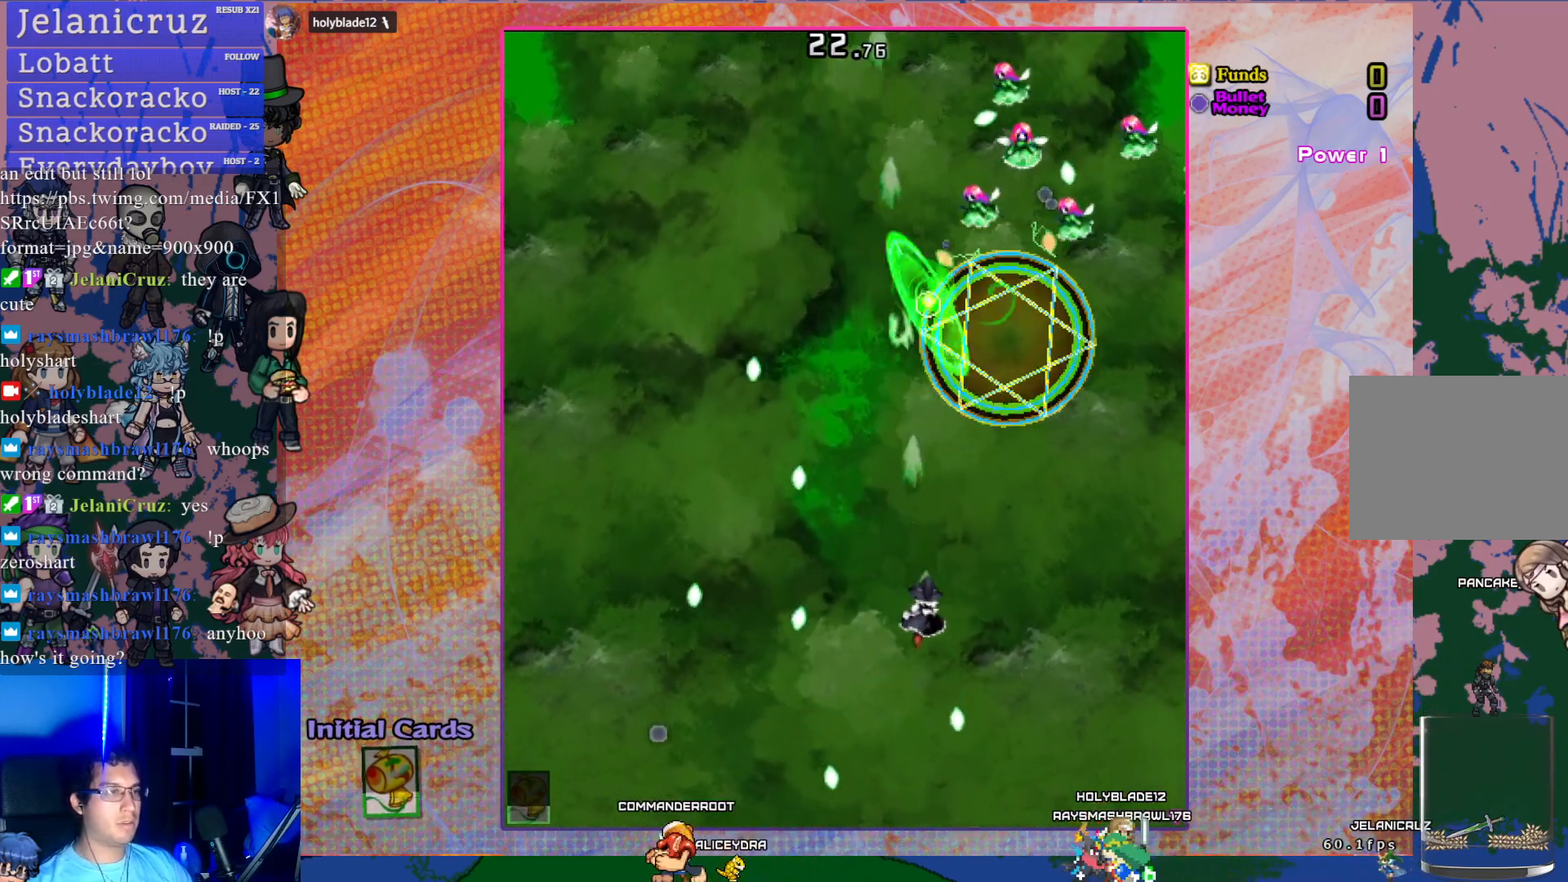
{"buttons": ["CROSS", "DPAD_RIGHT"], "left_stick": "center", "events": [[33, "DPAD_RIGHT", "up"], [333, "DPAD_RIGHT", "down"]]}
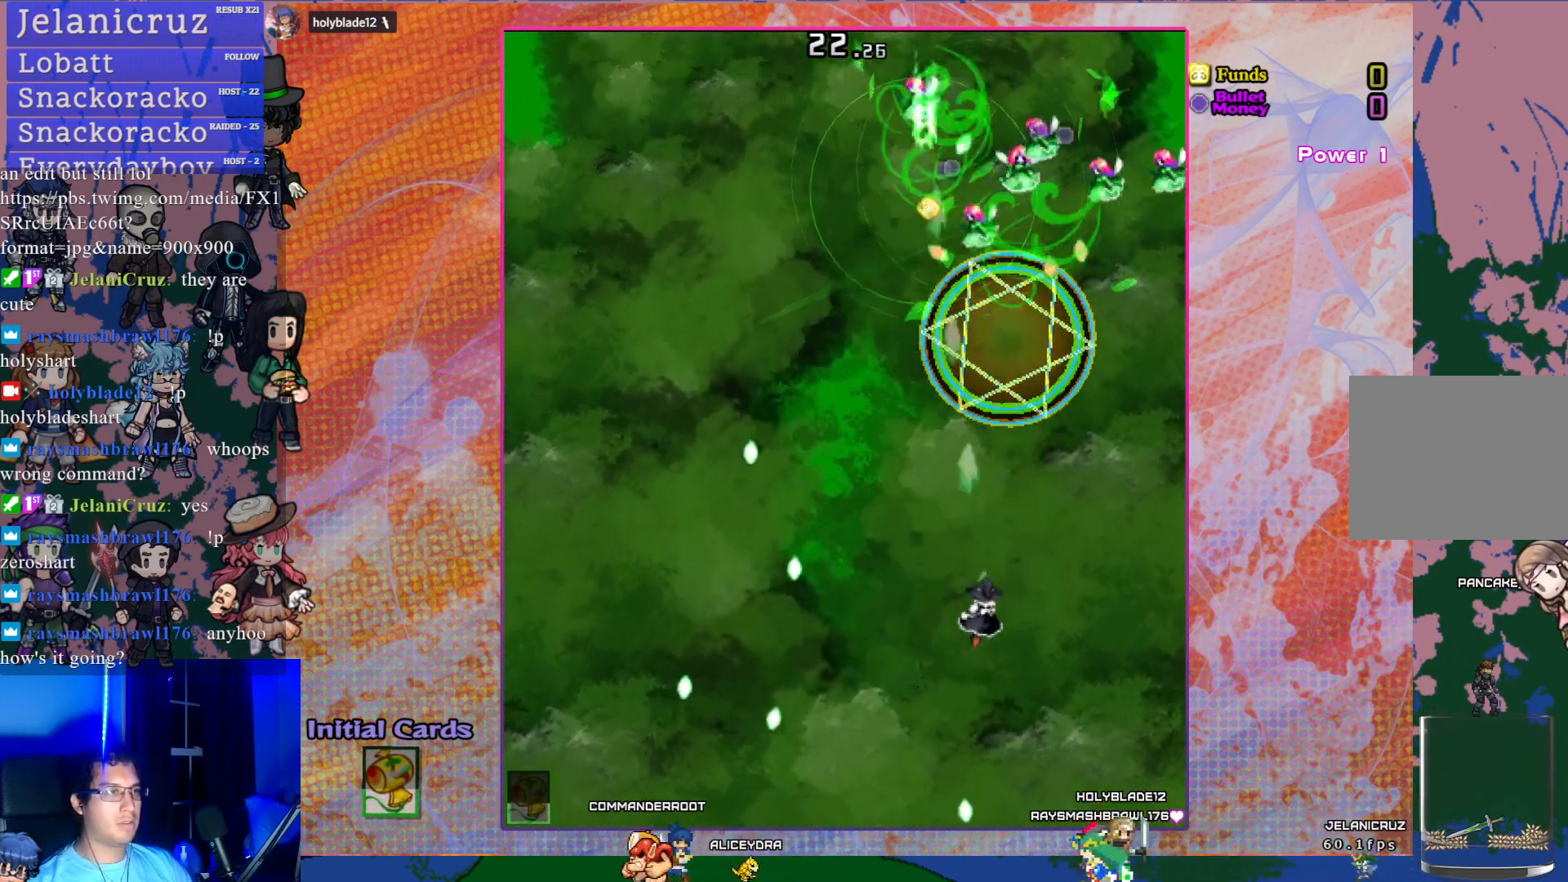
{"buttons": ["CROSS", "DPAD_UP"], "left_stick": "center", "events": [[33, "DPAD_RIGHT", "up"], [117, "DPAD_UP", "down"], [233, "DPAD_RIGHT", "down"], [400, "DPAD_RIGHT", "up"]]}
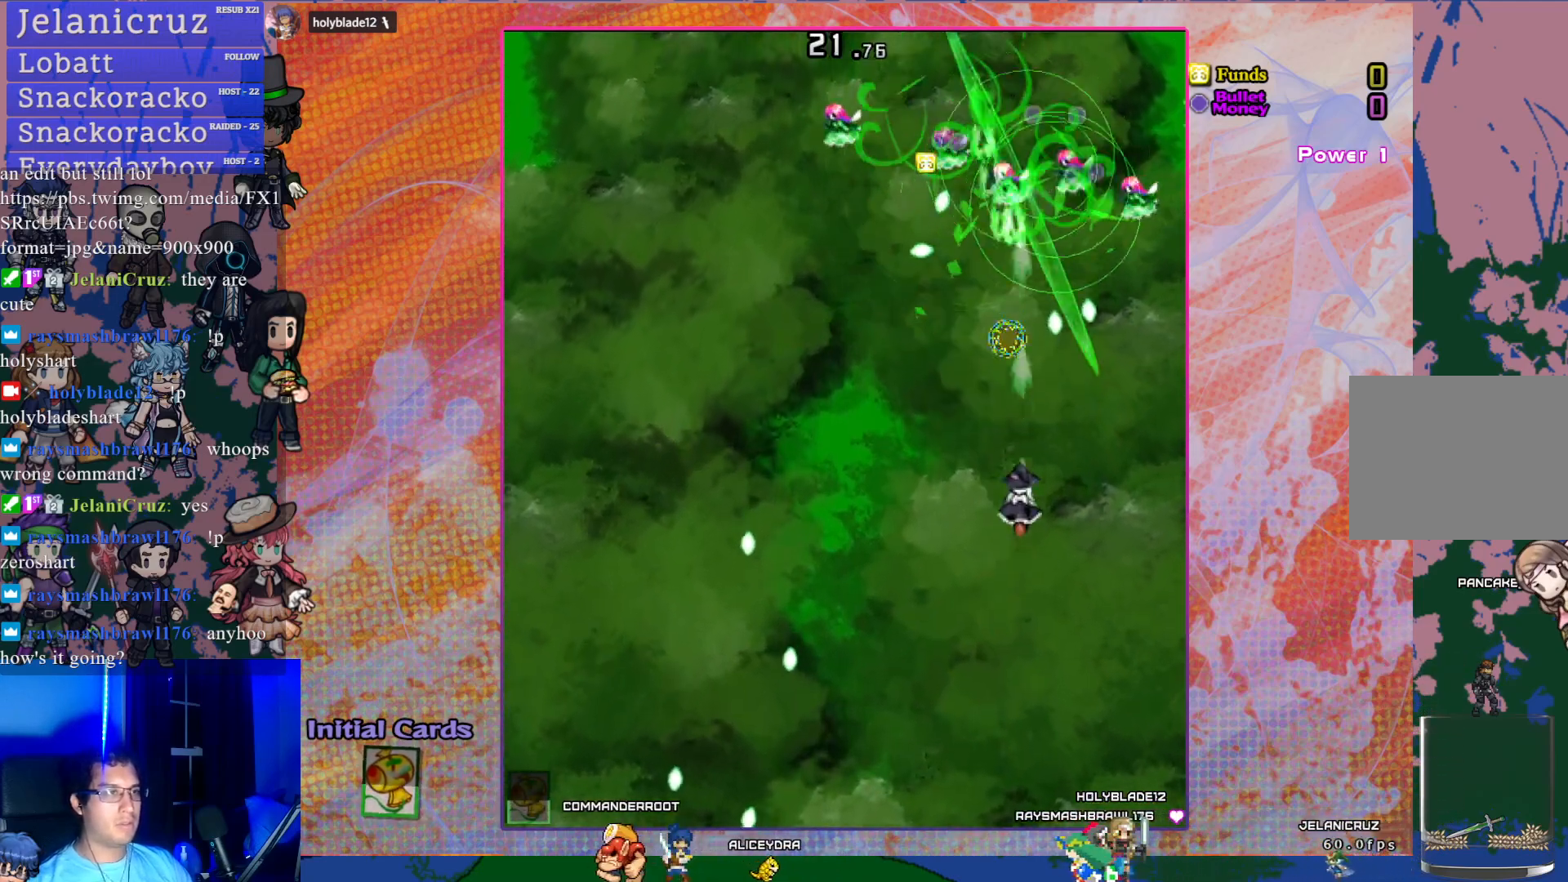
{"buttons": ["CROSS", "DPAD_DOWN"], "left_stick": "center", "events": [[183, "DPAD_RIGHT", "down"], [200, "DPAD_UP", "up"], [217, "DPAD_RIGHT", "up"], [417, "DPAD_RIGHT", "down"], [500, "DPAD_DOWN", "down"], [500, "DPAD_RIGHT", "up"]]}
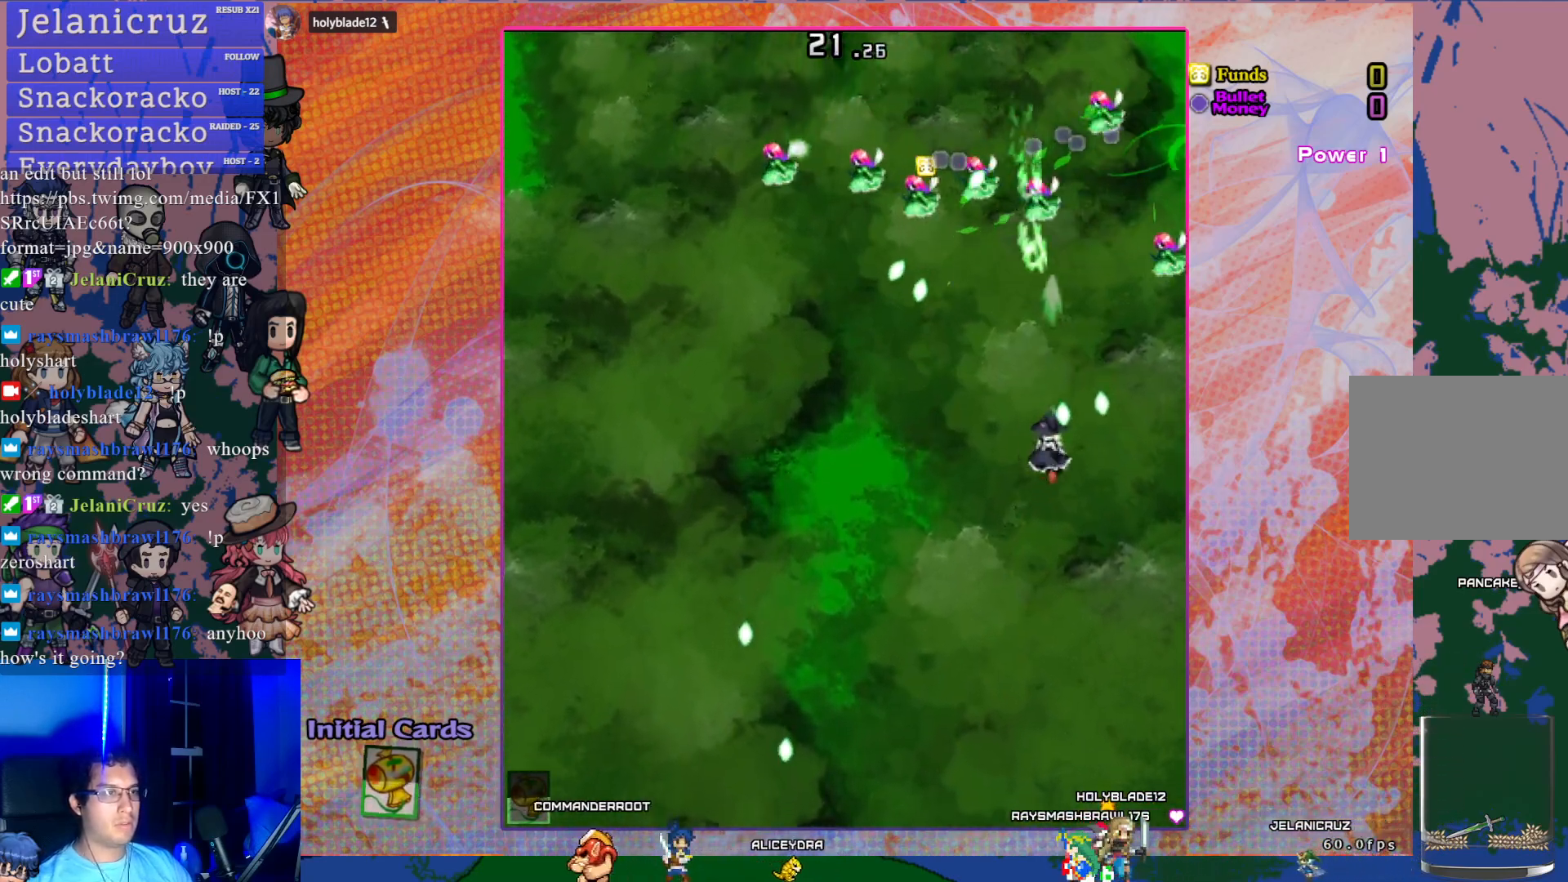
{"buttons": ["CROSS", "DPAD_LEFT"], "left_stick": "center", "events": [[17, "DPAD_DOWN", "up"], [17, "DPAD_LEFT", "down"], [217, "DPAD_LEFT", "up"], [400, "DPAD_LEFT", "down"]]}
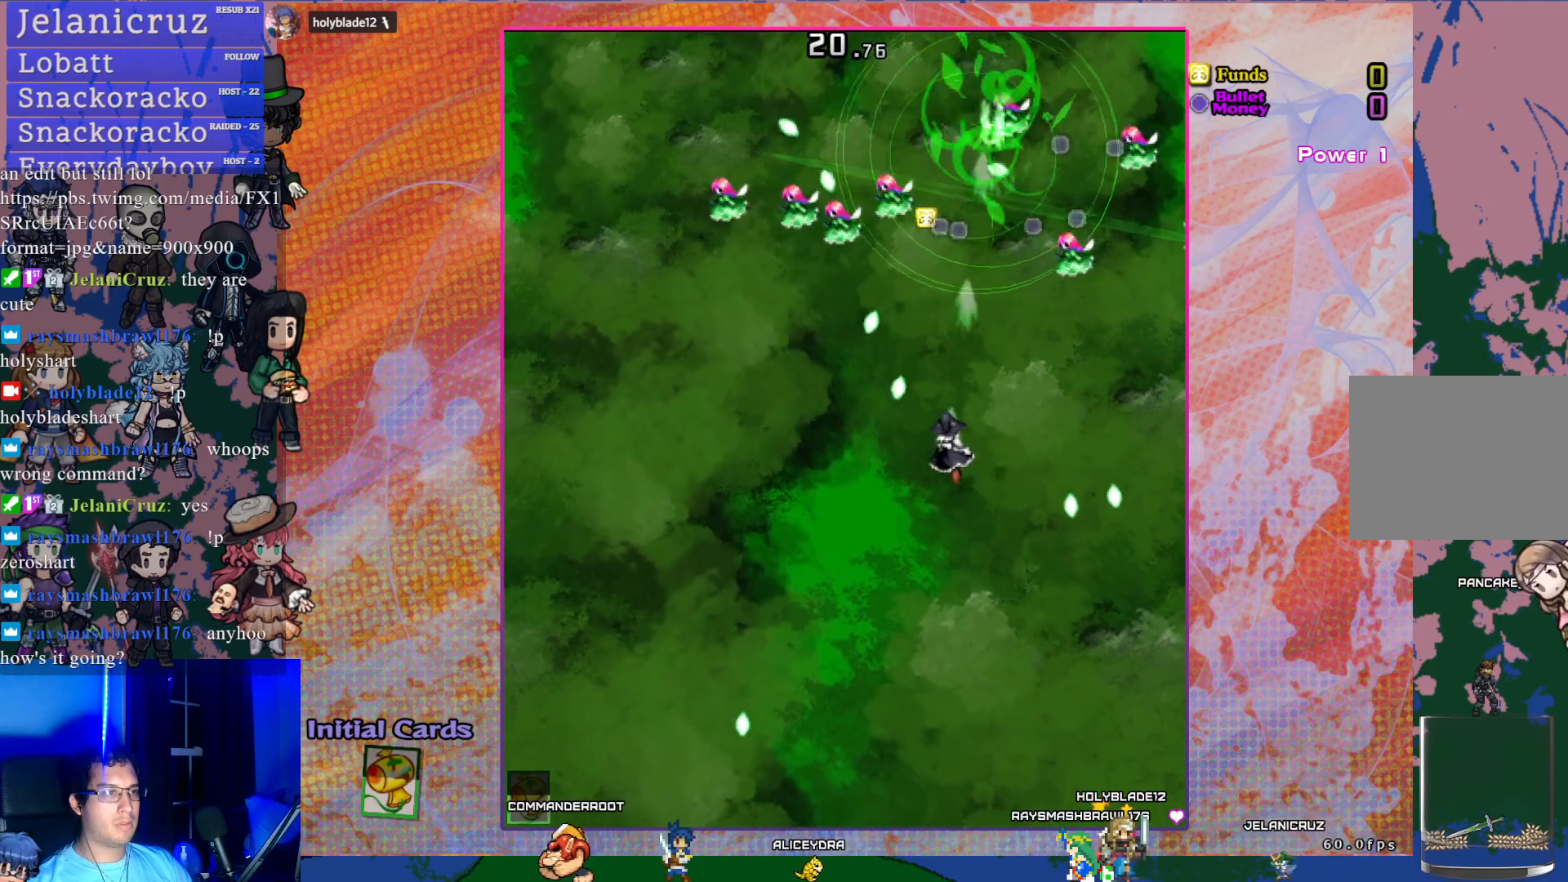
{"buttons": ["CROSS", "DPAD_LEFT"], "left_stick": "center", "events": [[100, "DPAD_LEFT", "up"], [417, "DPAD_LEFT", "down"]]}
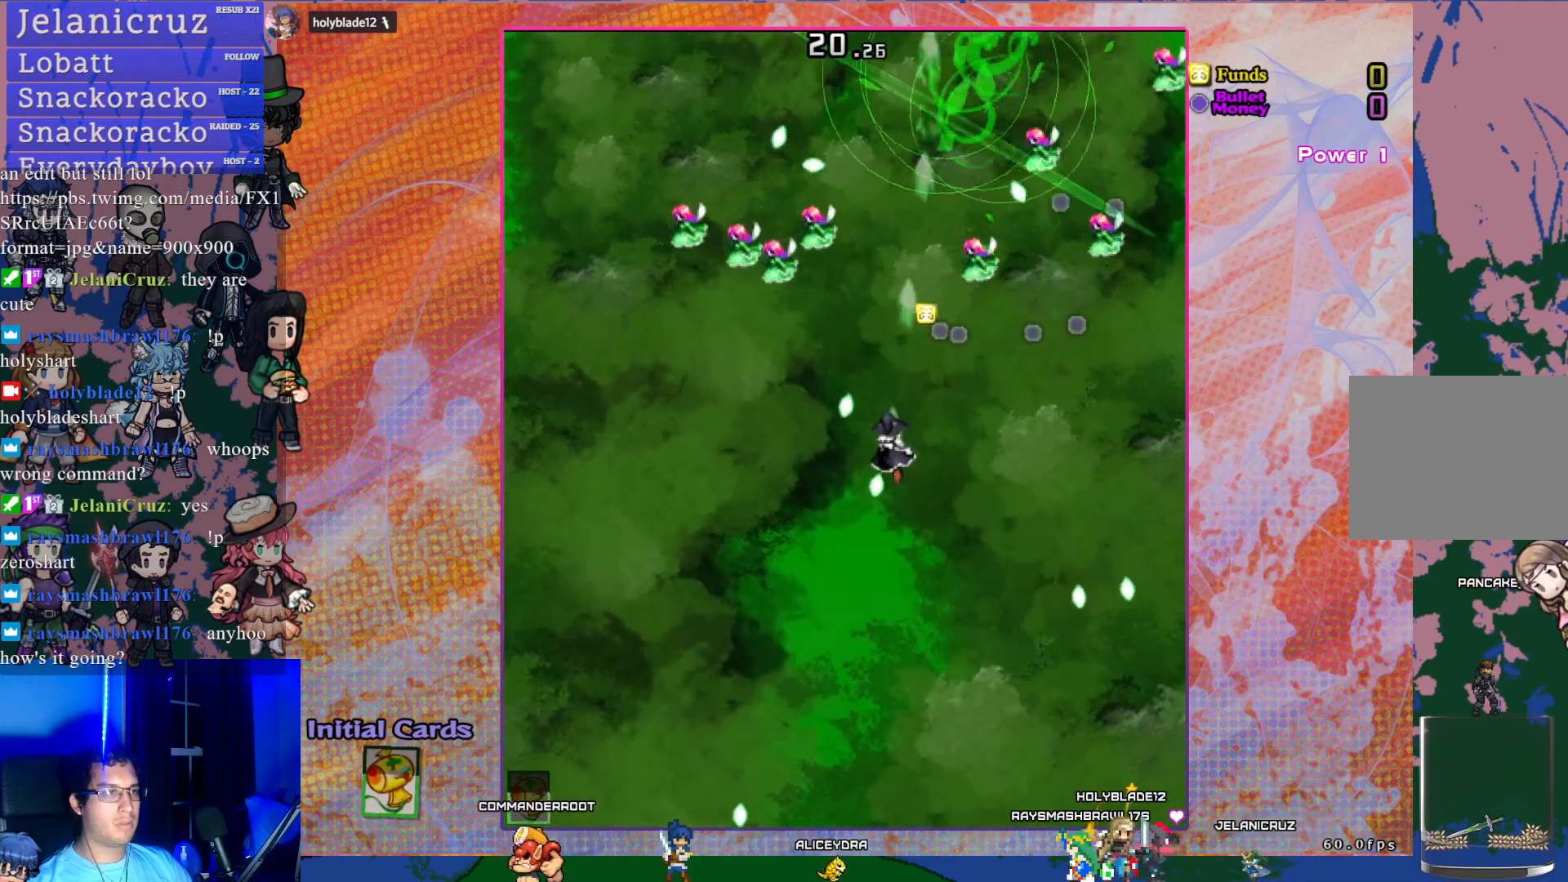
{"buttons": ["CROSS", "DPAD_RIGHT"], "left_stick": "center", "events": [[33, "DPAD_LEFT", "up"], [117, "DPAD_UP", "down"], [150, "DPAD_RIGHT", "down"], [300, "DPAD_RIGHT", "up"], [417, "DPAD_RIGHT", "down"], [433, "DPAD_UP", "up"]]}
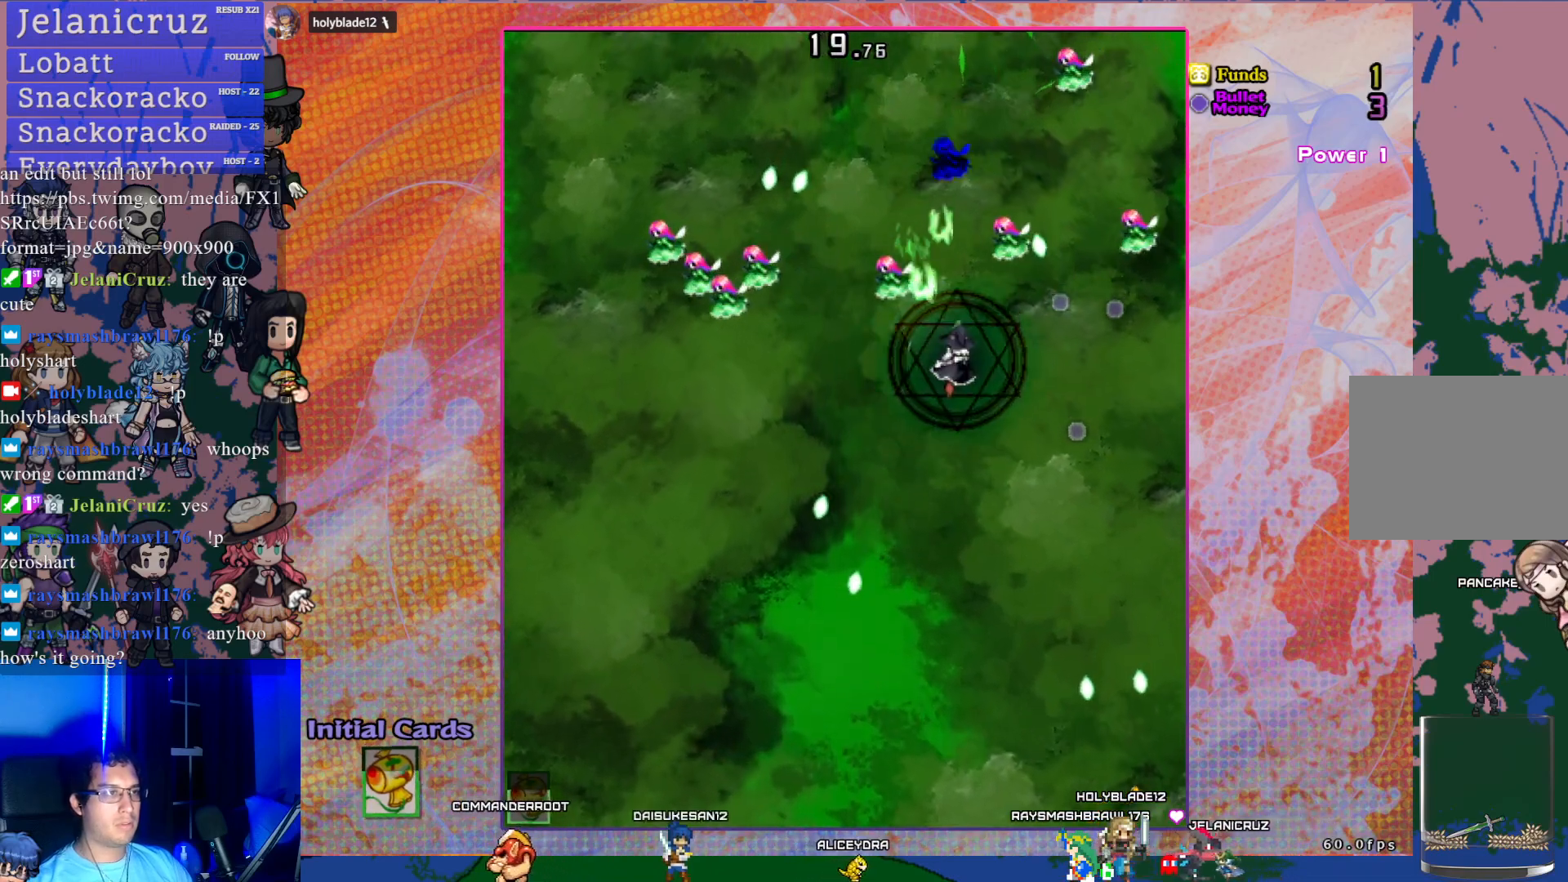
{"buttons": ["CROSS", "DPAD_LEFT"], "left_stick": "center", "events": [[83, "DPAD_DOWN", "down"], [267, "DPAD_DOWN", "up"], [383, "DPAD_UP", "down"], [417, "DPAD_RIGHT", "up"], [450, "DPAD_LEFT", "down"], [500, "DPAD_UP", "up"]]}
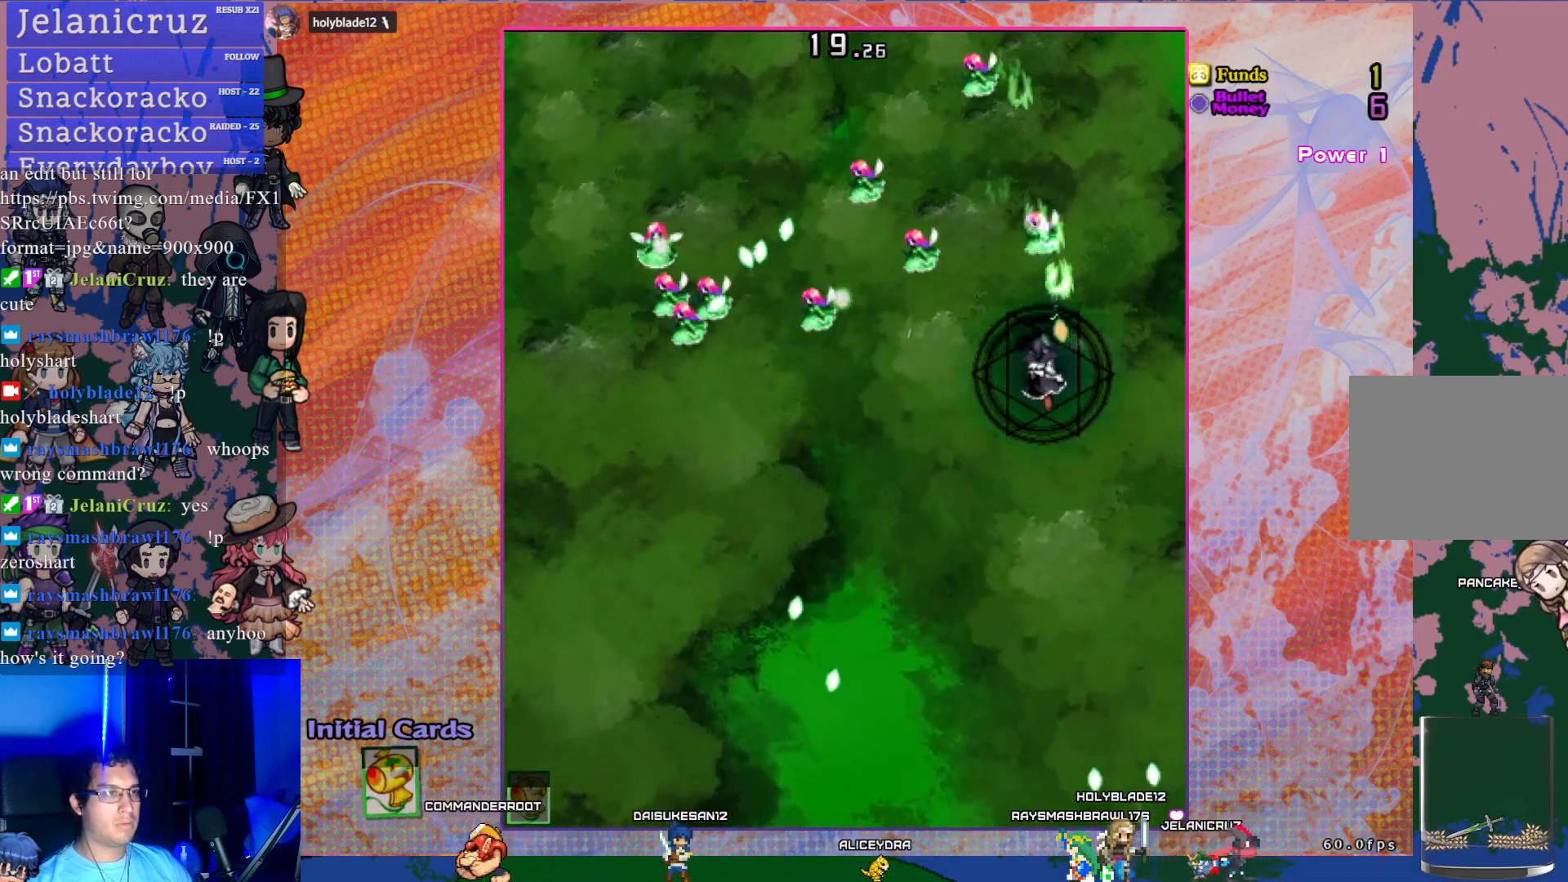
{"buttons": ["CROSS", "DPAD_LEFT"], "left_stick": "center", "events": [[33, "DPAD_DOWN", "down"], [333, "DPAD_DOWN", "up"]]}
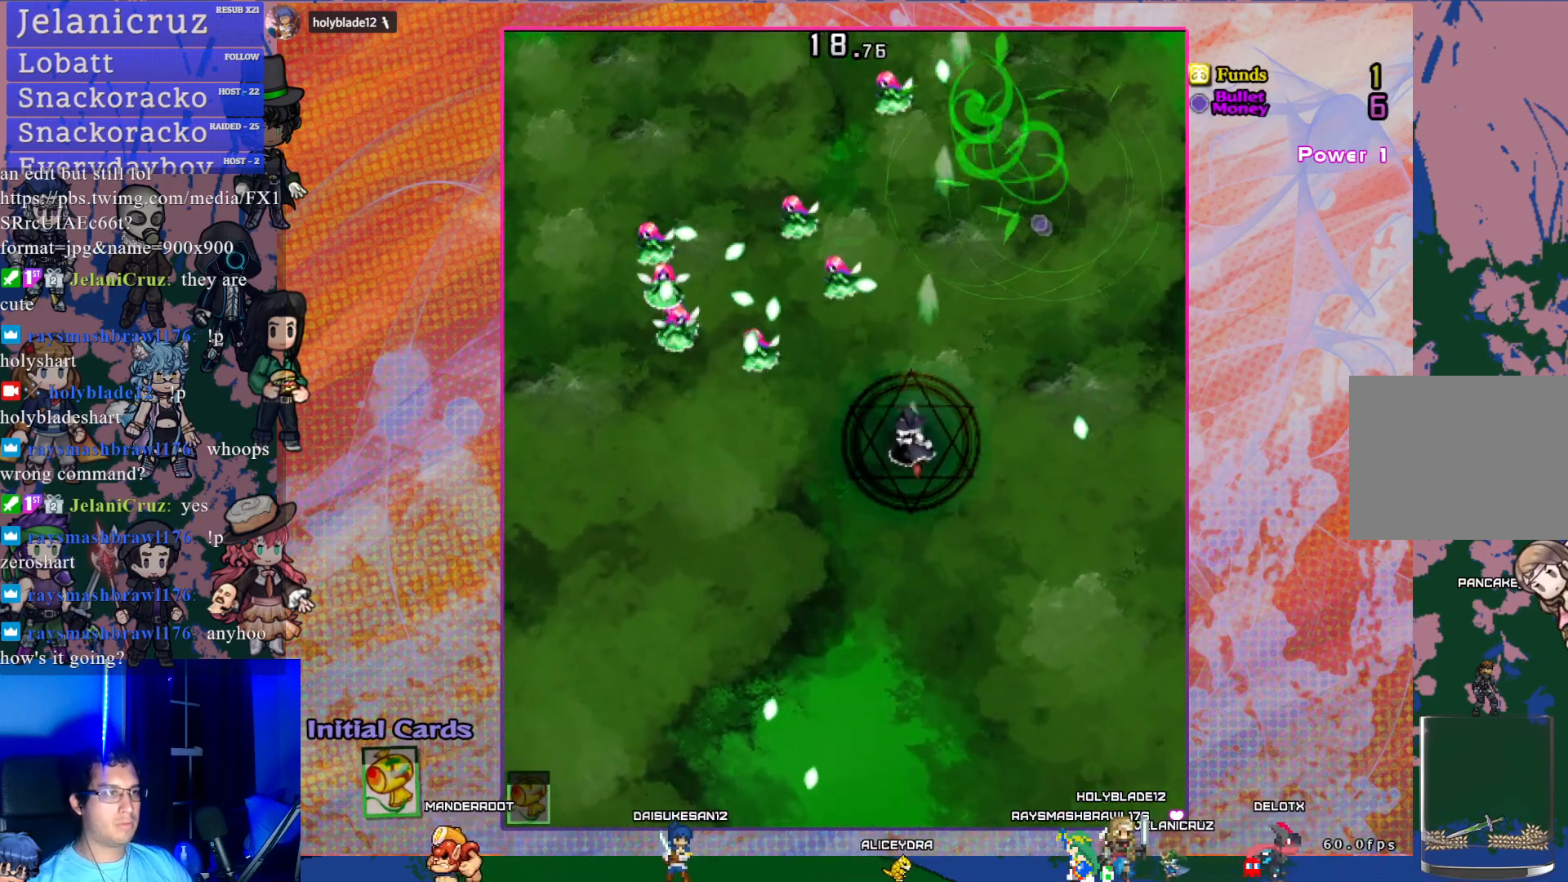
{"buttons": ["CROSS", "DPAD_DOWN", "DPAD_LEFT"], "left_stick": "center", "events": [[250, "DPAD_DOWN", "down"]]}
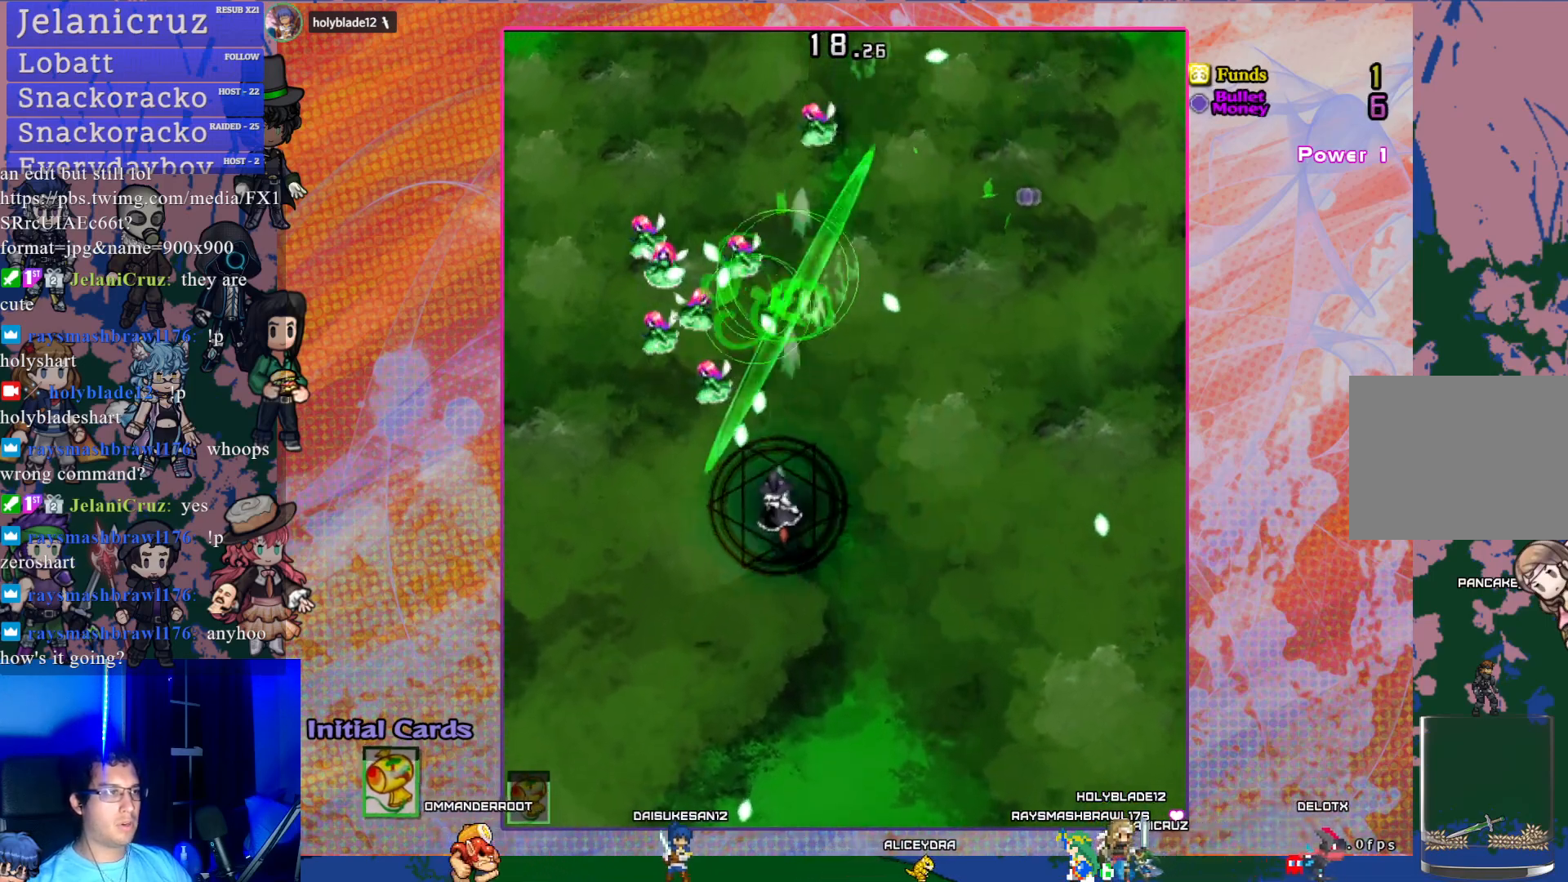
{"buttons": ["CROSS"], "left_stick": "center", "events": [[250, "DPAD_DOWN", "up"], [433, "DPAD_LEFT", "up"]]}
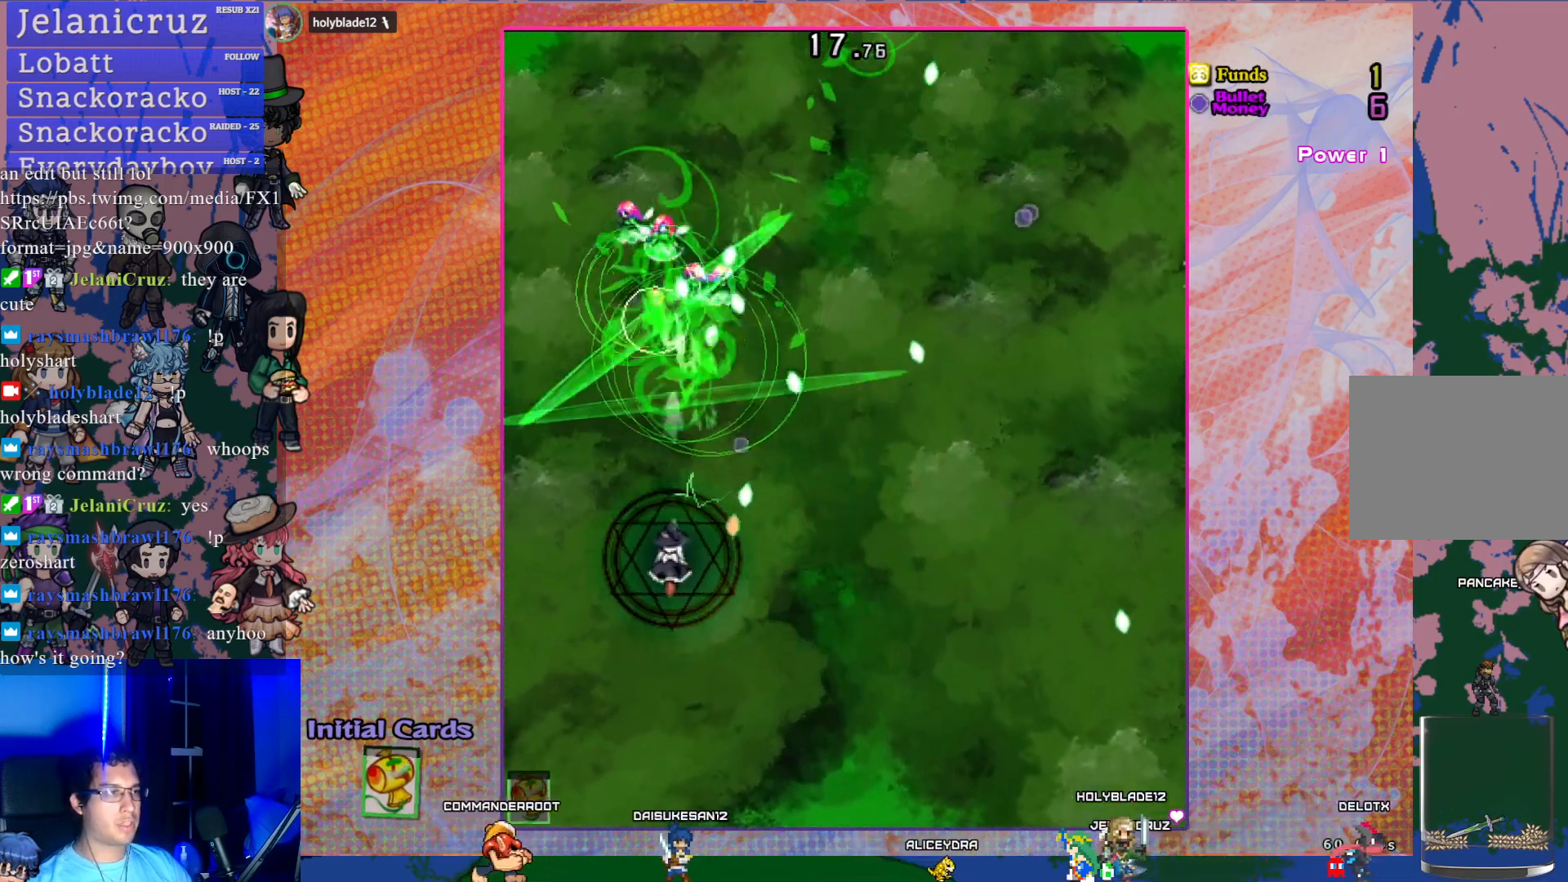
{"buttons": ["CROSS"], "left_stick": "center", "events": [[233, "DPAD_UP", "down"], [367, "DPAD_UP", "up"]]}
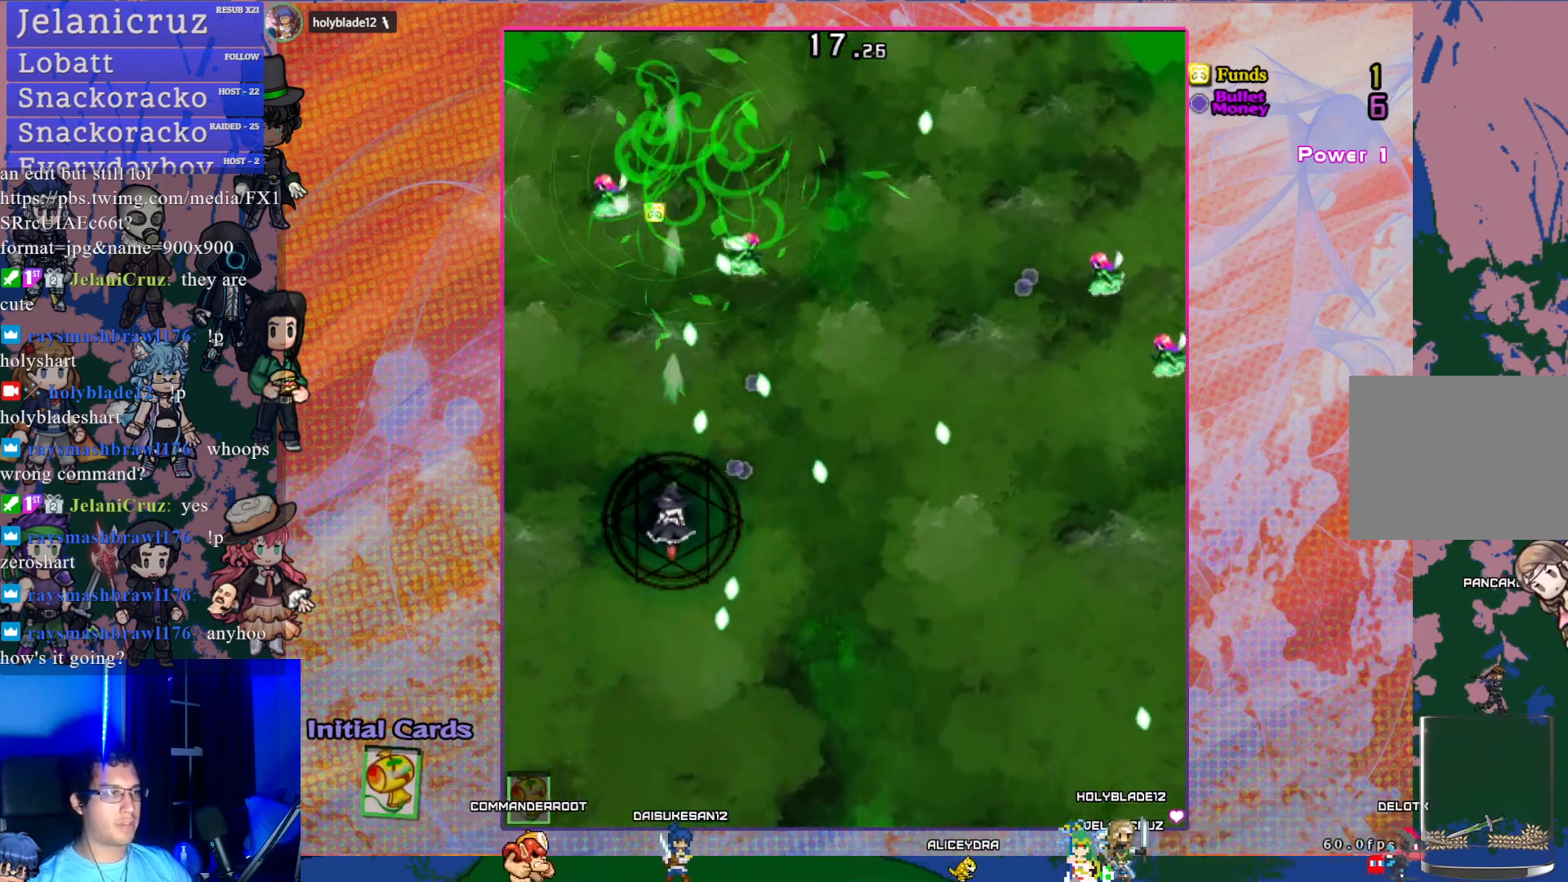
{"buttons": ["CROSS", "DPAD_UP"], "left_stick": "center", "events": [[100, "DPAD_RIGHT", "down"], [300, "DPAD_RIGHT", "up"], [417, "DPAD_UP", "down"]]}
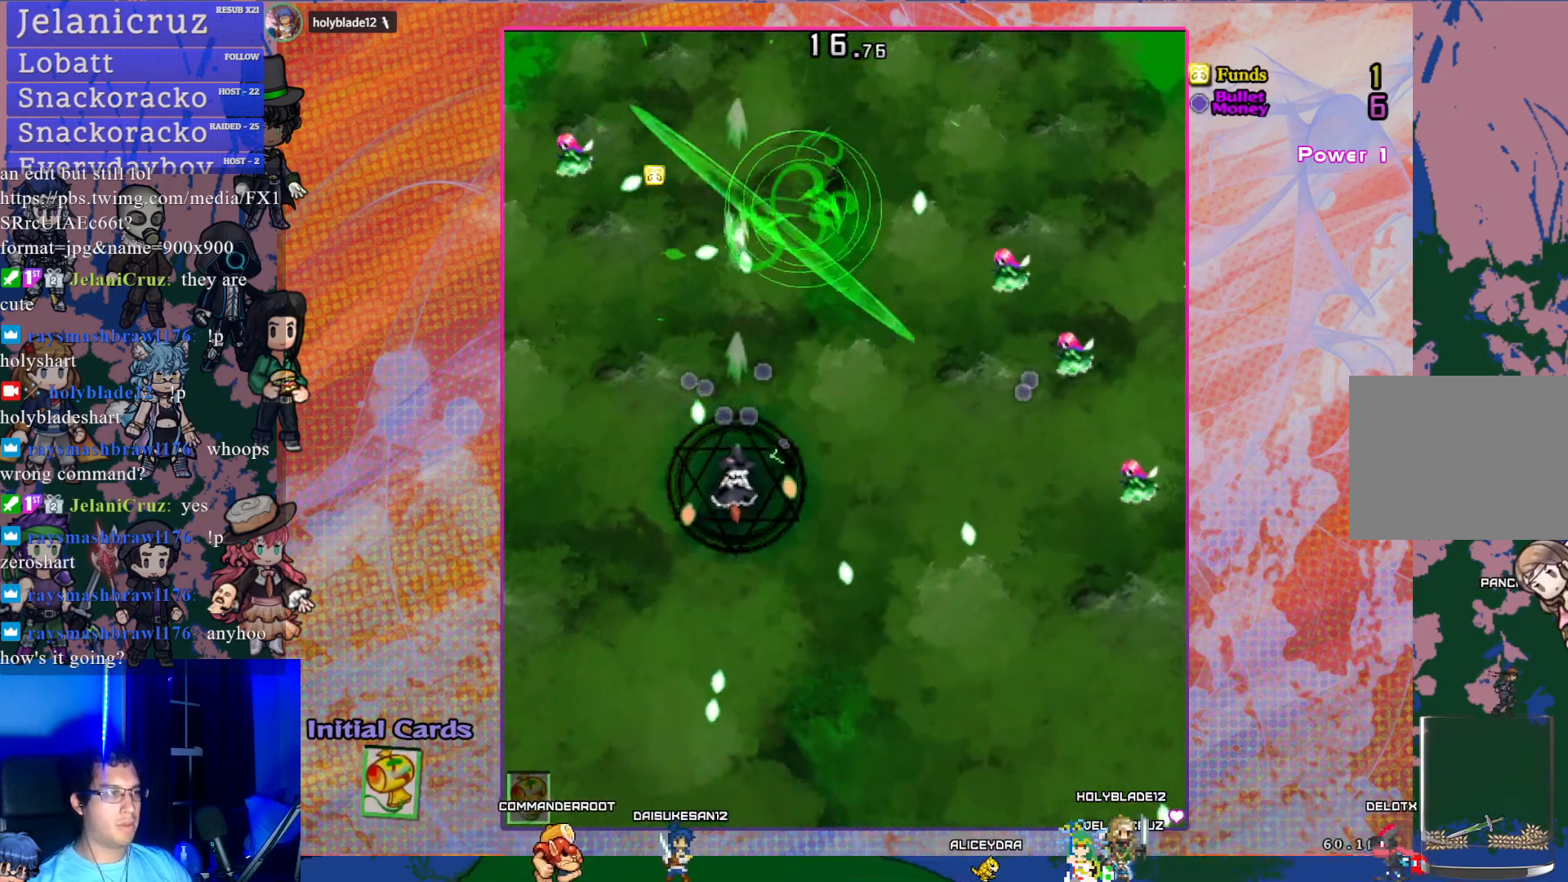
{"buttons": ["CROSS", "DPAD_DOWN"], "left_stick": "center", "events": [[217, "DPAD_RIGHT", "down"], [317, "DPAD_RIGHT", "up"], [367, "DPAD_LEFT", "down"], [367, "DPAD_UP", "up"], [483, "DPAD_DOWN", "down"], [483, "DPAD_LEFT", "up"]]}
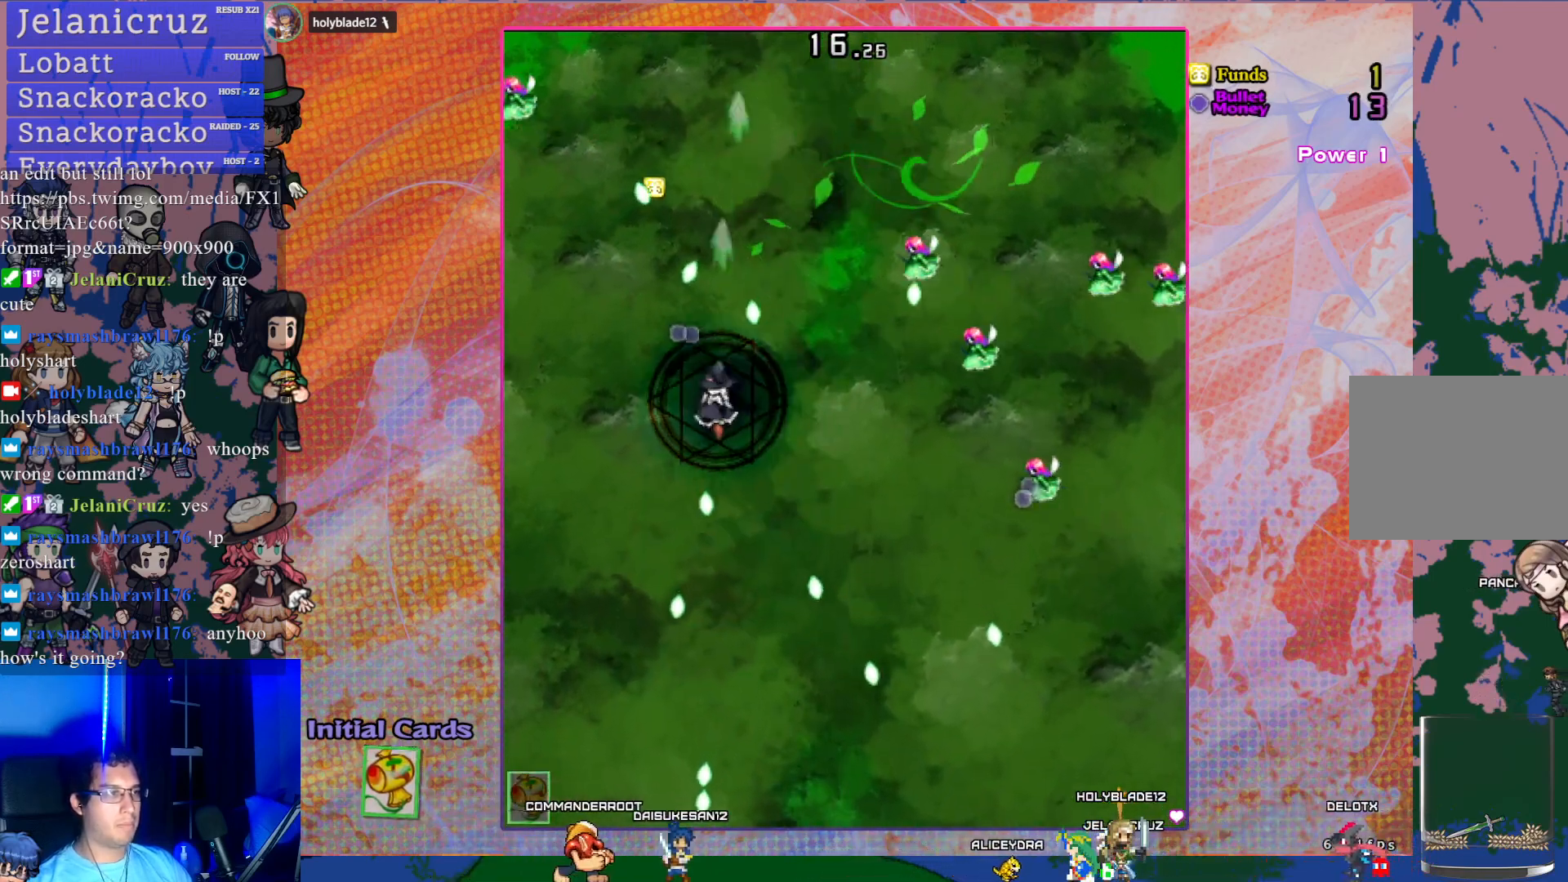
{"buttons": ["CROSS", "DPAD_DOWN", "DPAD_RIGHT"], "left_stick": "center", "events": [[50, "DPAD_RIGHT", "down"]]}
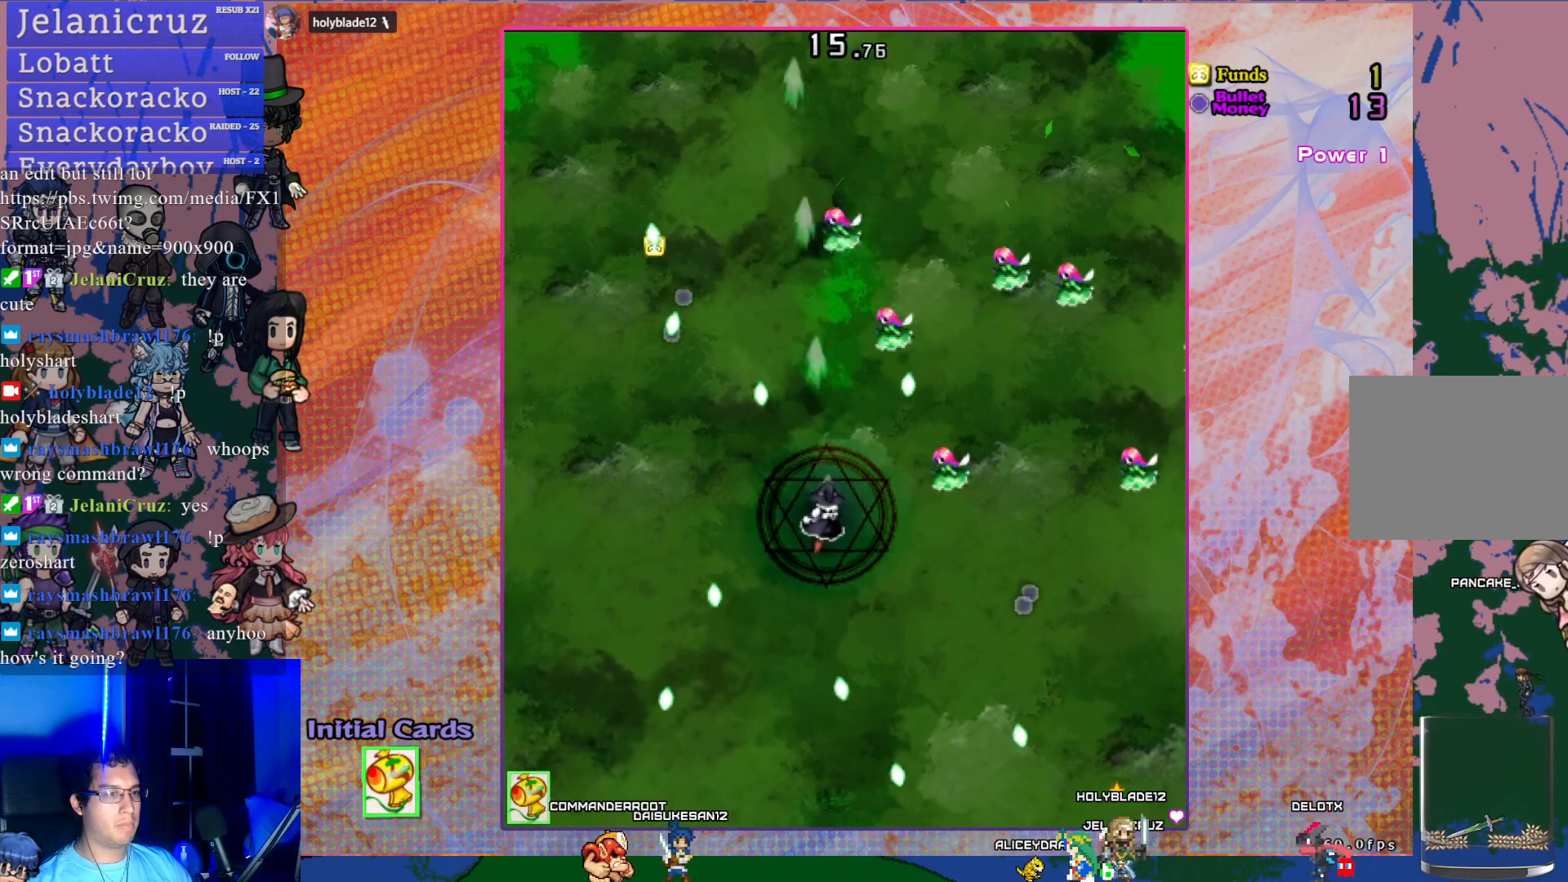
{"buttons": ["CROSS", "DPAD_LEFT"], "left_stick": "center", "events": [[250, "DPAD_DOWN", "up"], [267, "DPAD_RIGHT", "up"], [483, "DPAD_LEFT", "down"]]}
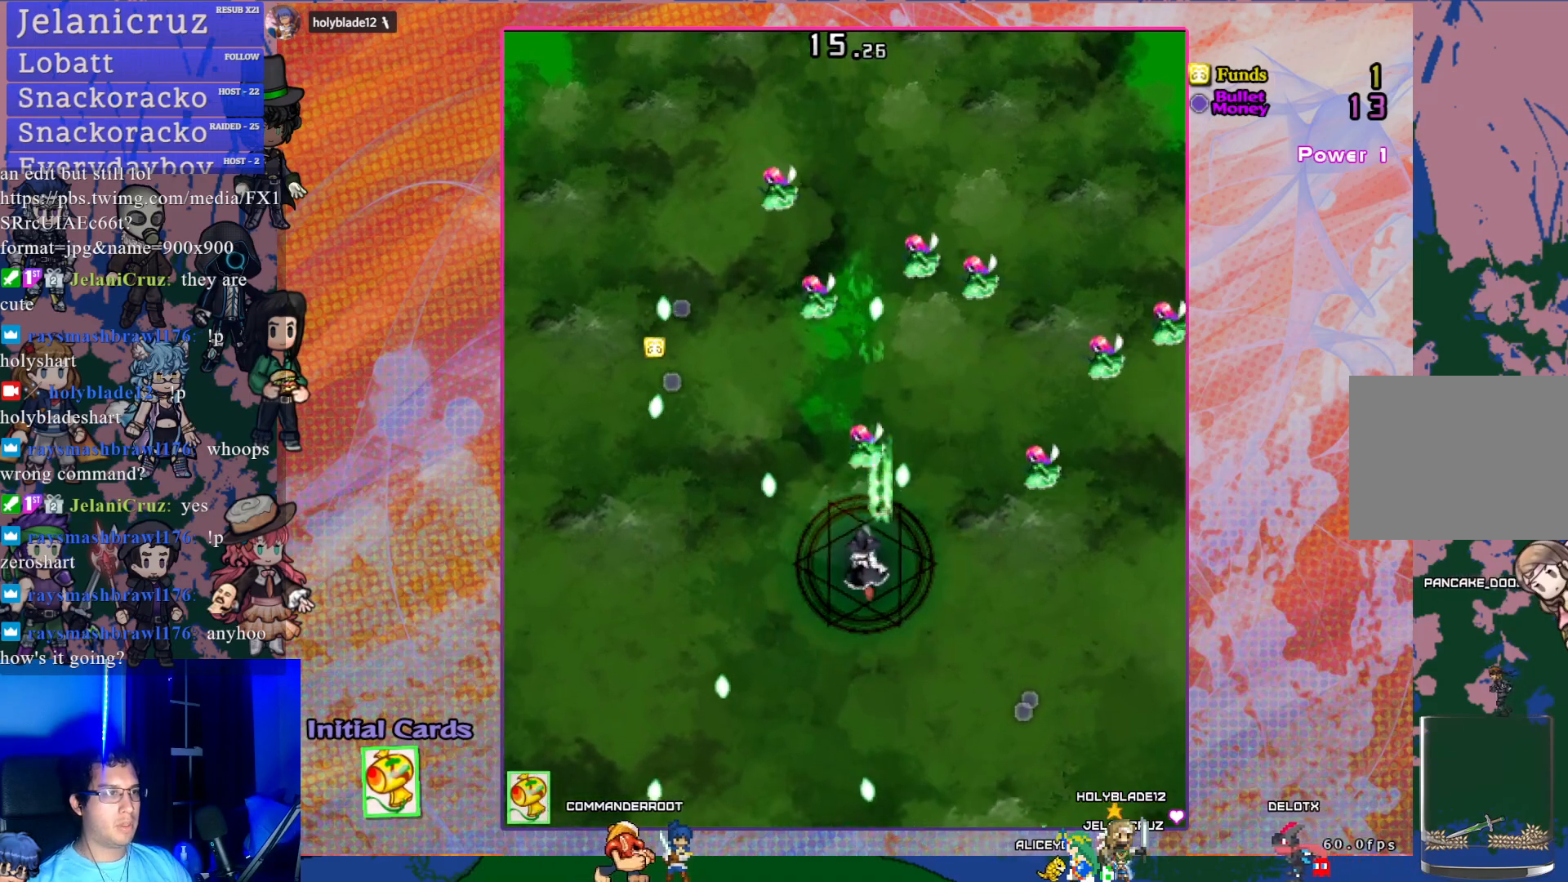
{"buttons": ["CROSS", "DPAD_LEFT"], "left_stick": "center", "events": [[100, "DPAD_LEFT", "up"], [317, "DPAD_UP", "down"], [417, "DPAD_LEFT", "down"], [450, "DPAD_UP", "up"]]}
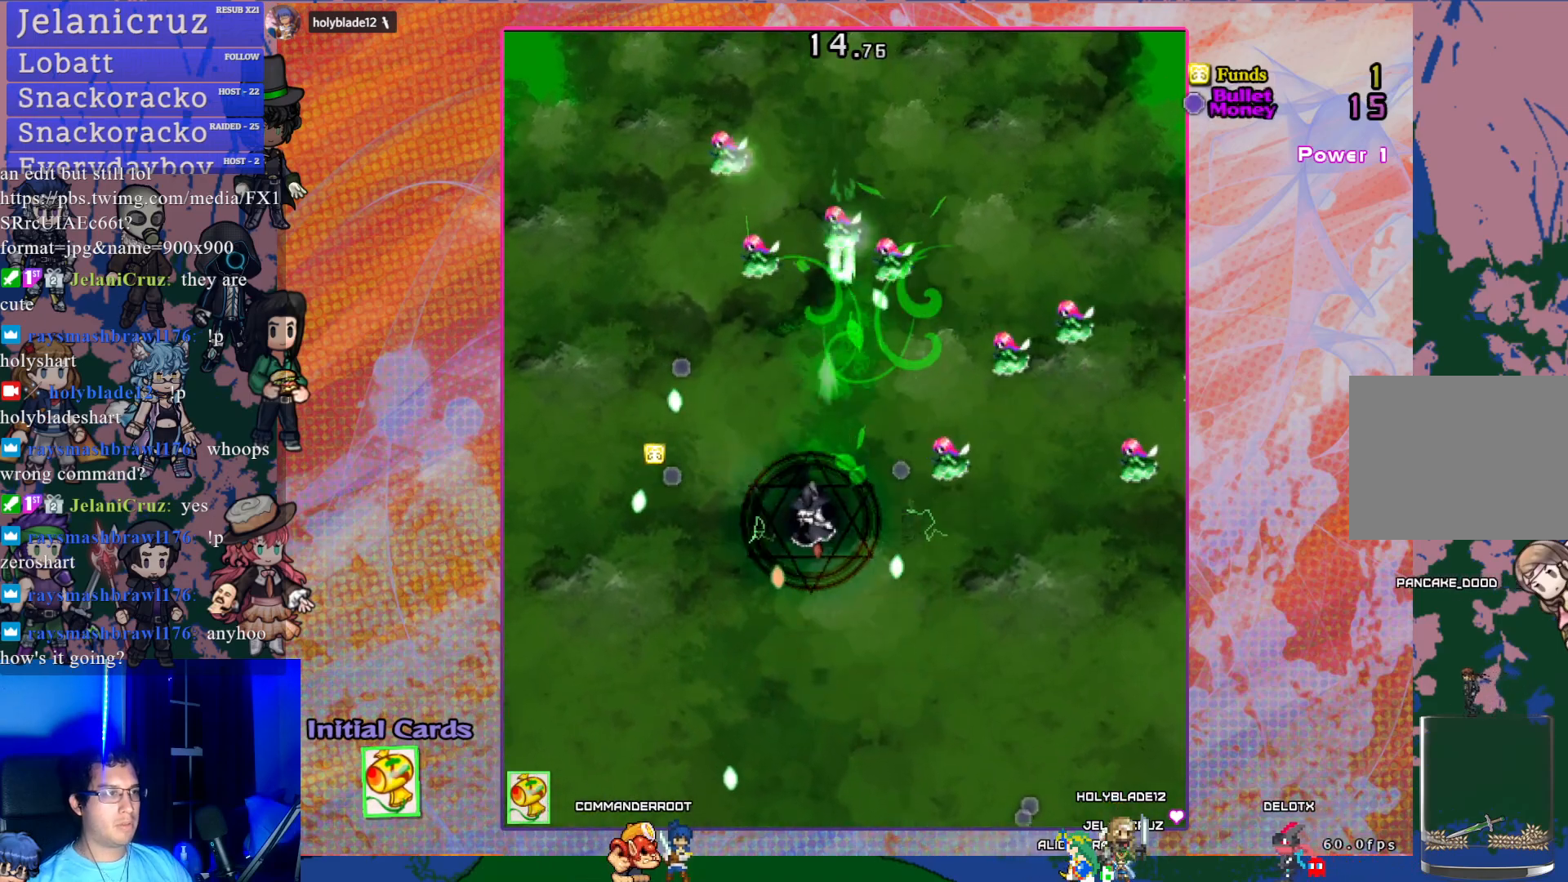
{"buttons": ["CROSS", "DPAD_RIGHT"], "left_stick": "center", "events": [[283, "DPAD_DOWN", "down"], [400, "DPAD_LEFT", "up"], [433, "DPAD_RIGHT", "down"], [450, "DPAD_DOWN", "up"]]}
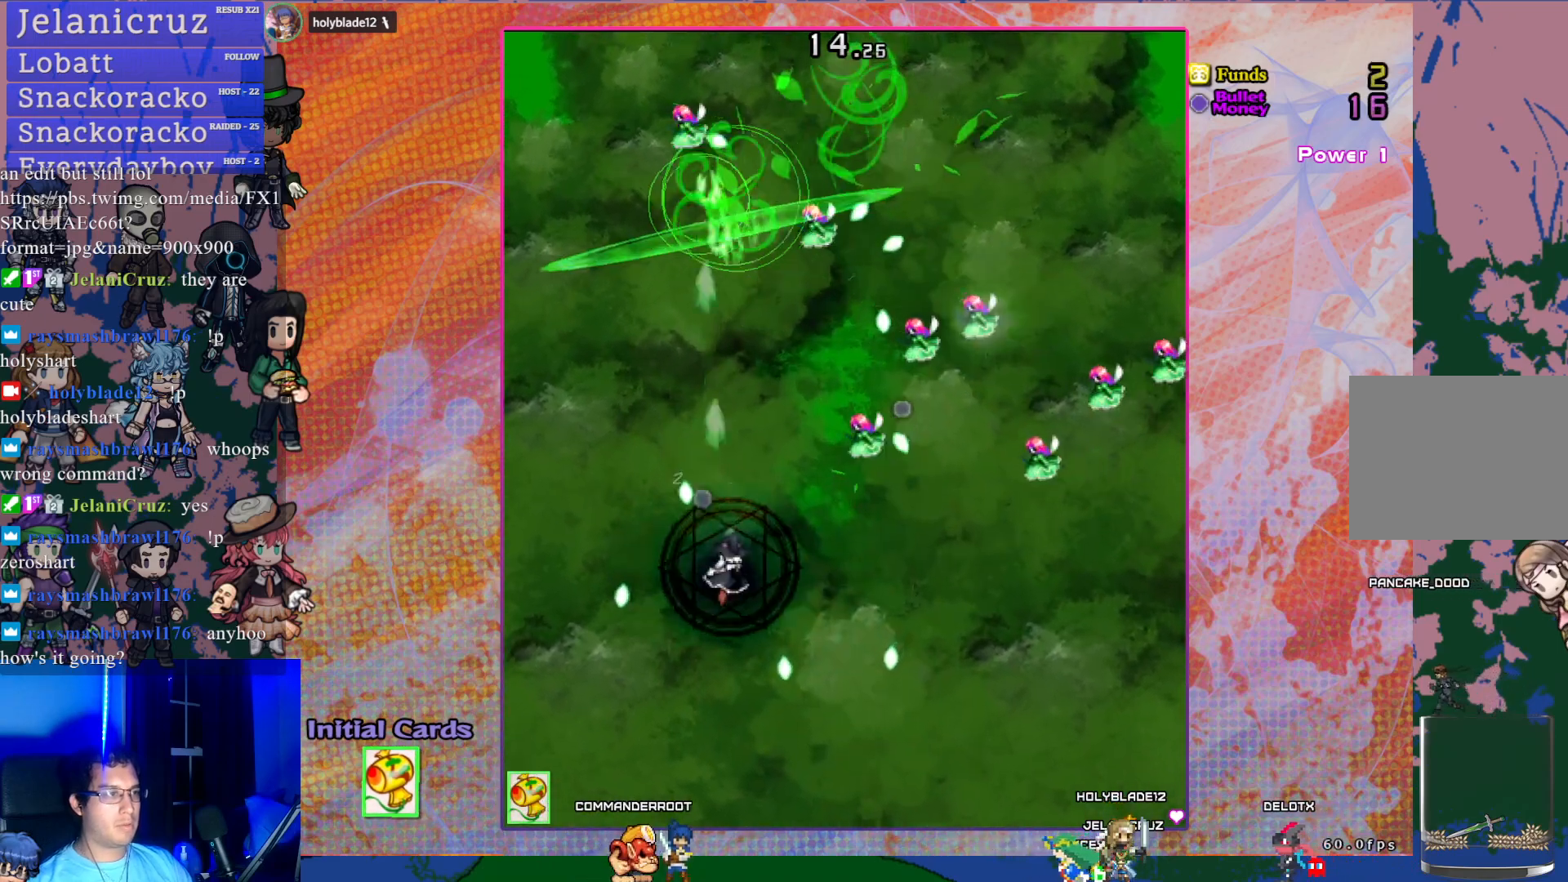
{"buttons": ["CROSS", "DPAD_RIGHT"], "left_stick": "center", "events": [[83, "DPAD_UP", "down"], [117, "DPAD_RIGHT", "up"], [200, "DPAD_UP", "up"], [383, "DPAD_RIGHT", "down"]]}
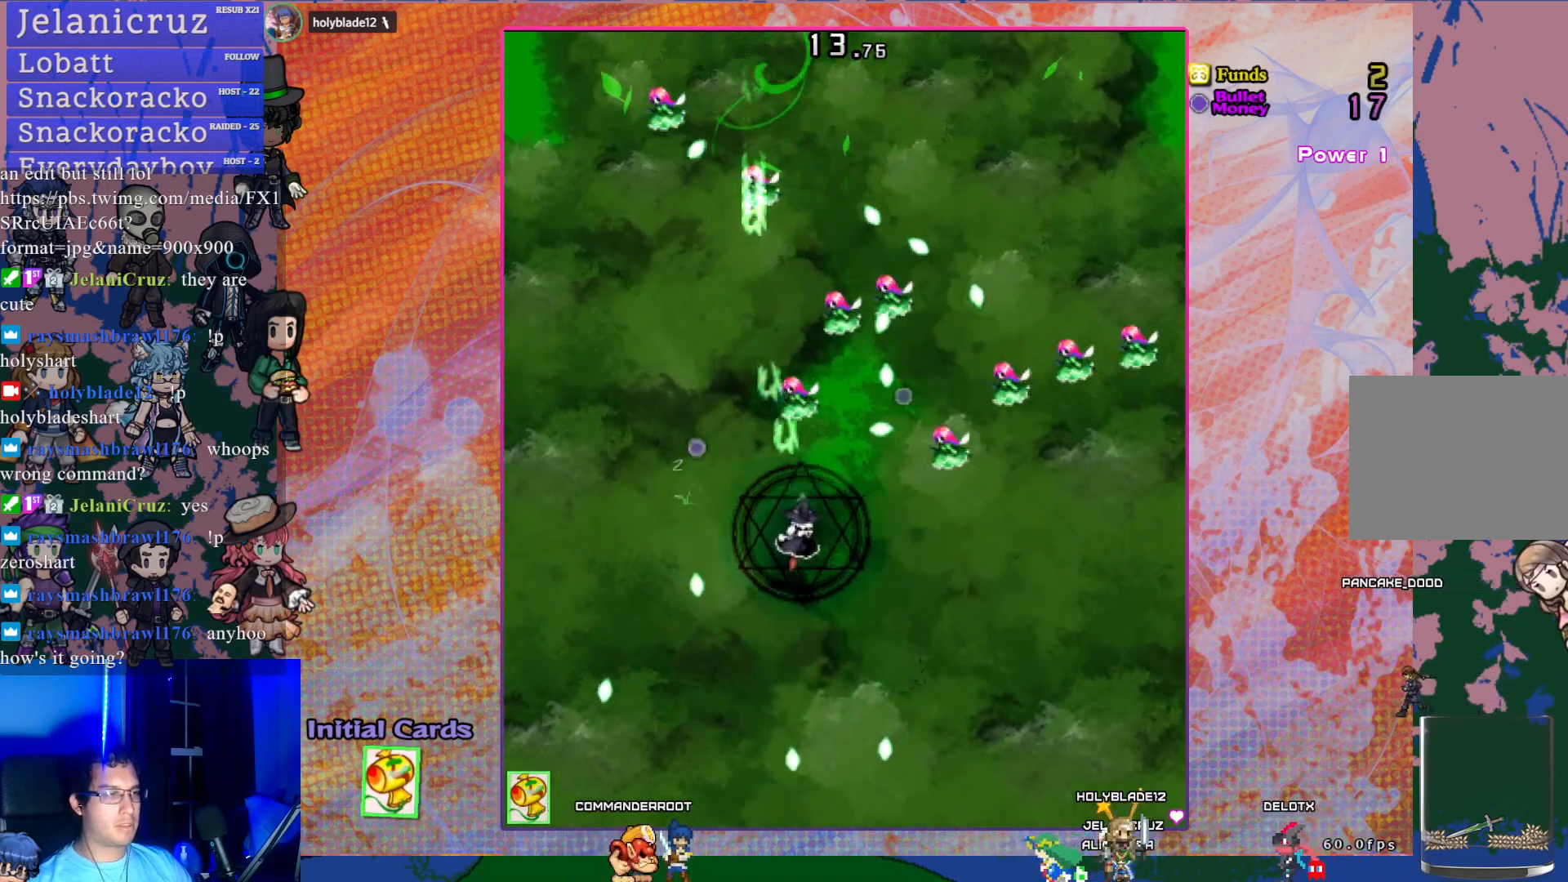
{"buttons": ["CROSS"], "left_stick": "center", "events": [[83, "DPAD_RIGHT", "up"], [300, "DPAD_DOWN", "down"], [450, "DPAD_DOWN", "up"]]}
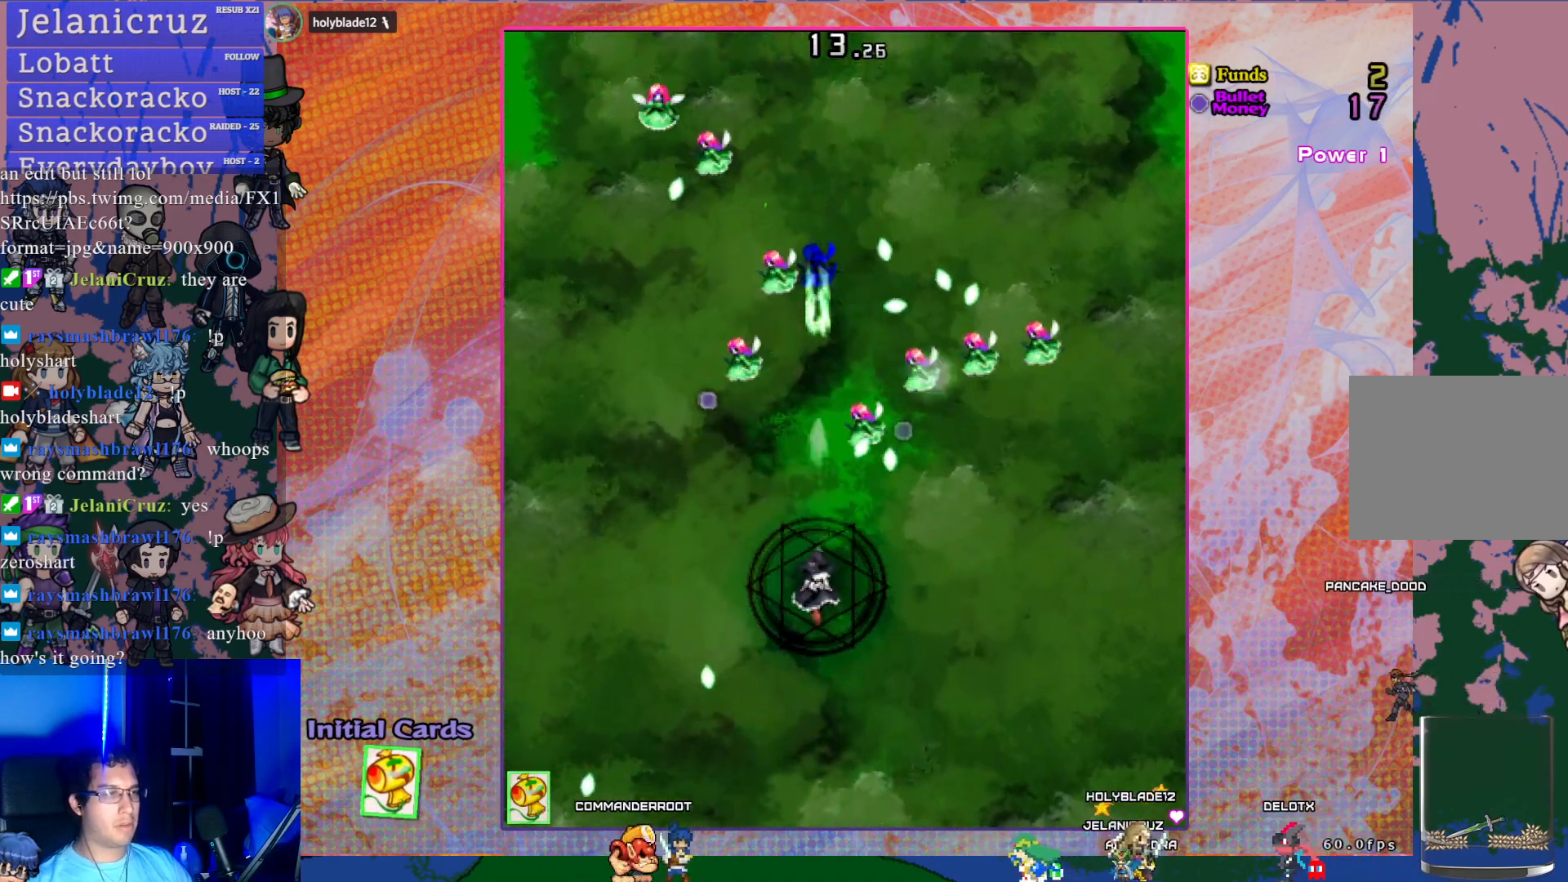
{"buttons": ["CROSS", "DPAD_UP"], "left_stick": "center", "events": [[233, "DPAD_LEFT", "down"], [350, "DPAD_LEFT", "up"], [450, "DPAD_UP", "down"]]}
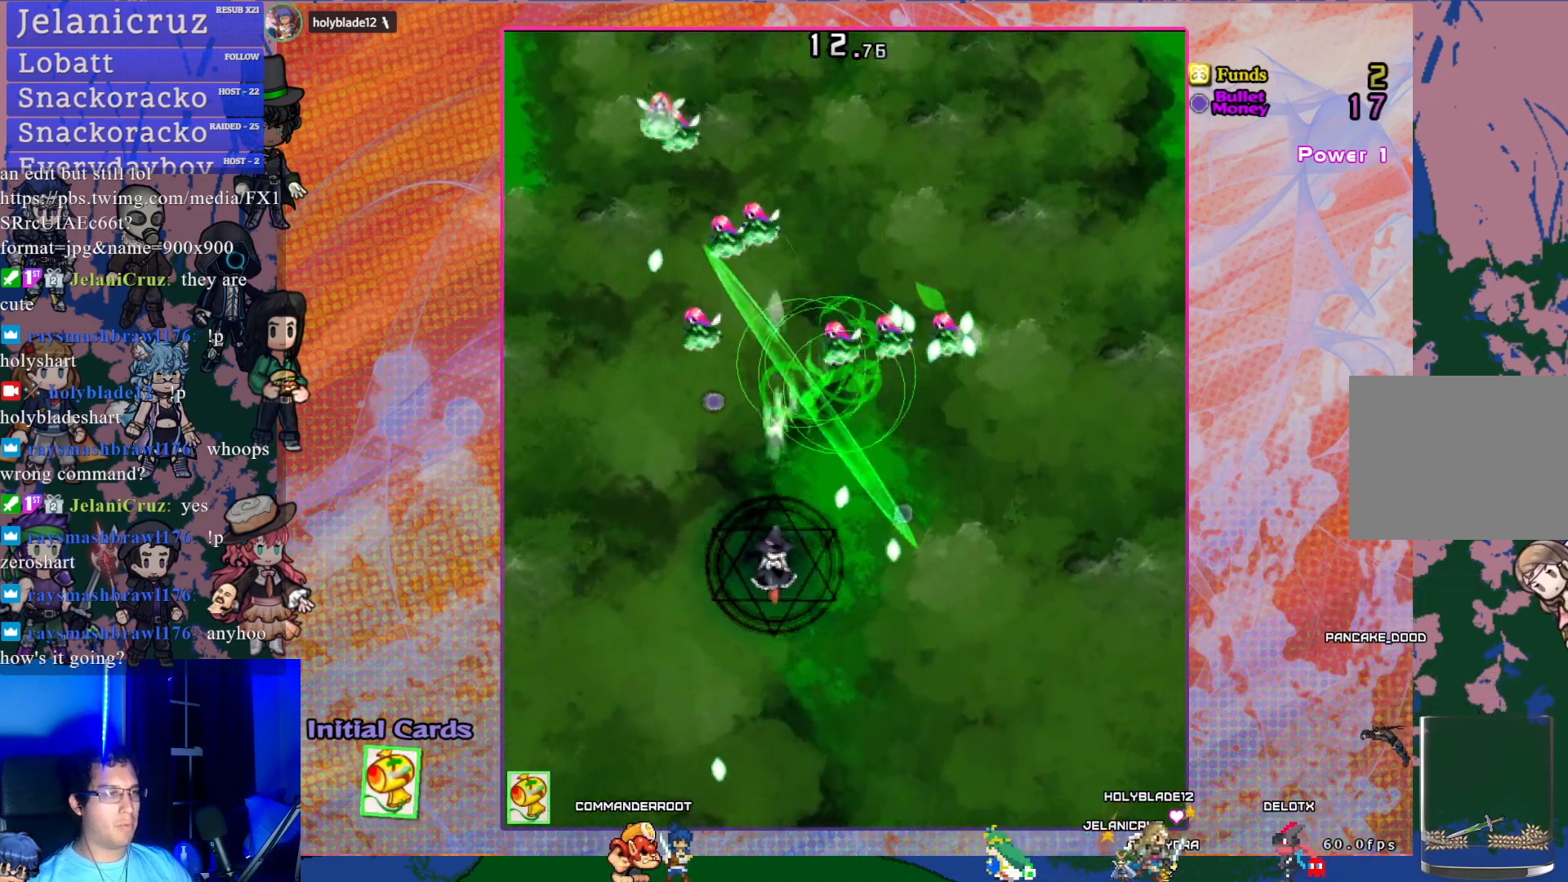
{"buttons": ["CROSS"], "left_stick": "center", "events": [[150, "DPAD_UP", "up"], [333, "DPAD_LEFT", "down"], [483, "DPAD_LEFT", "up"]]}
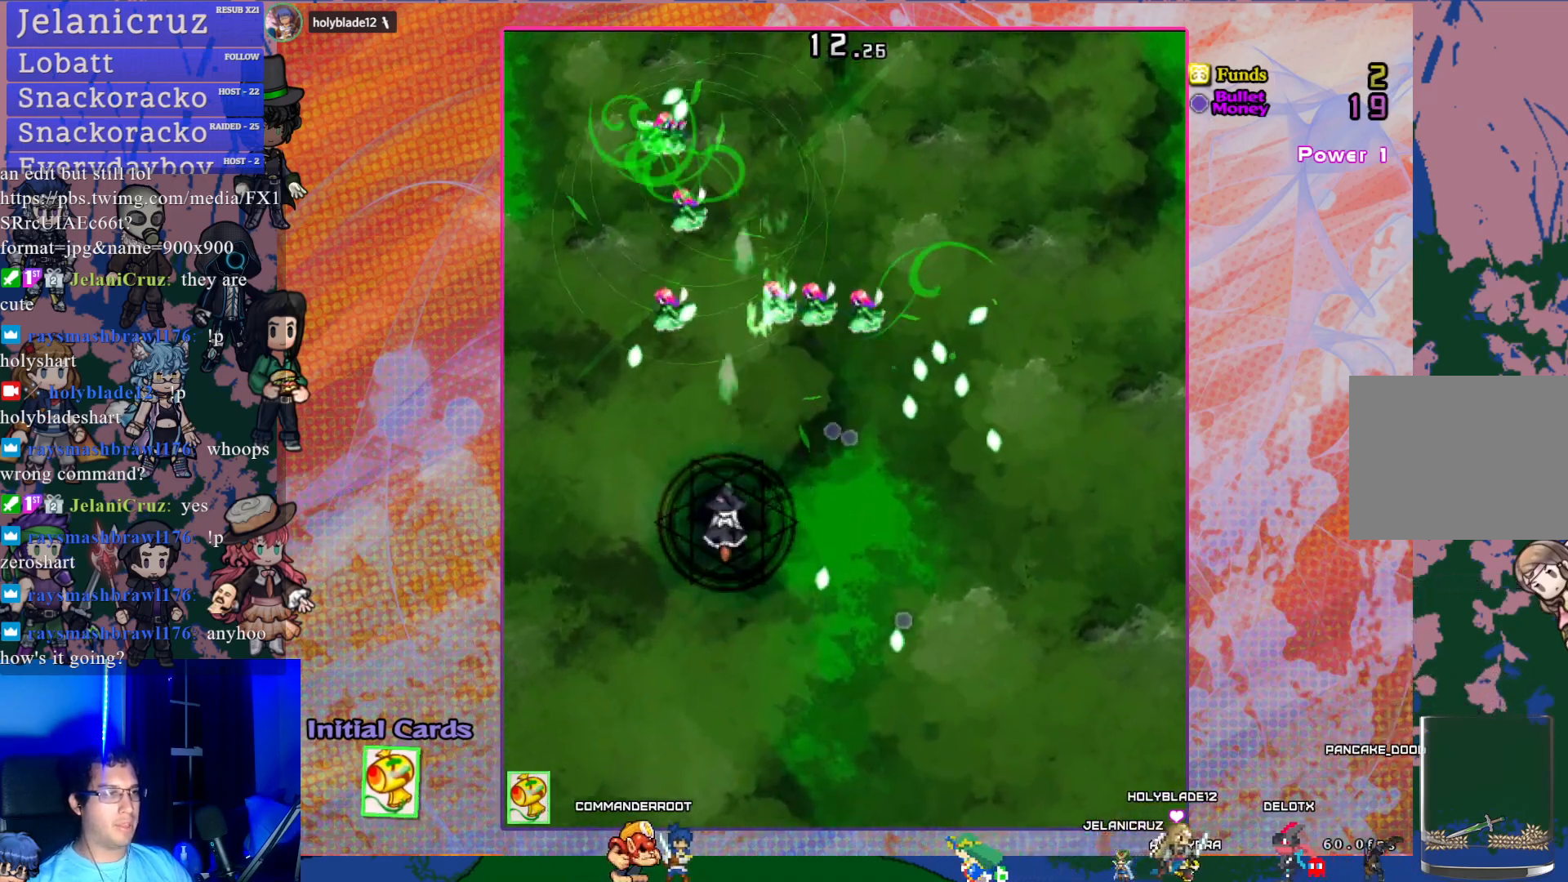
{"buttons": ["CROSS", "DPAD_UP"], "left_stick": "center", "events": [[83, "DPAD_RIGHT", "down"], [350, "DPAD_RIGHT", "up"], [383, "DPAD_UP", "down"]]}
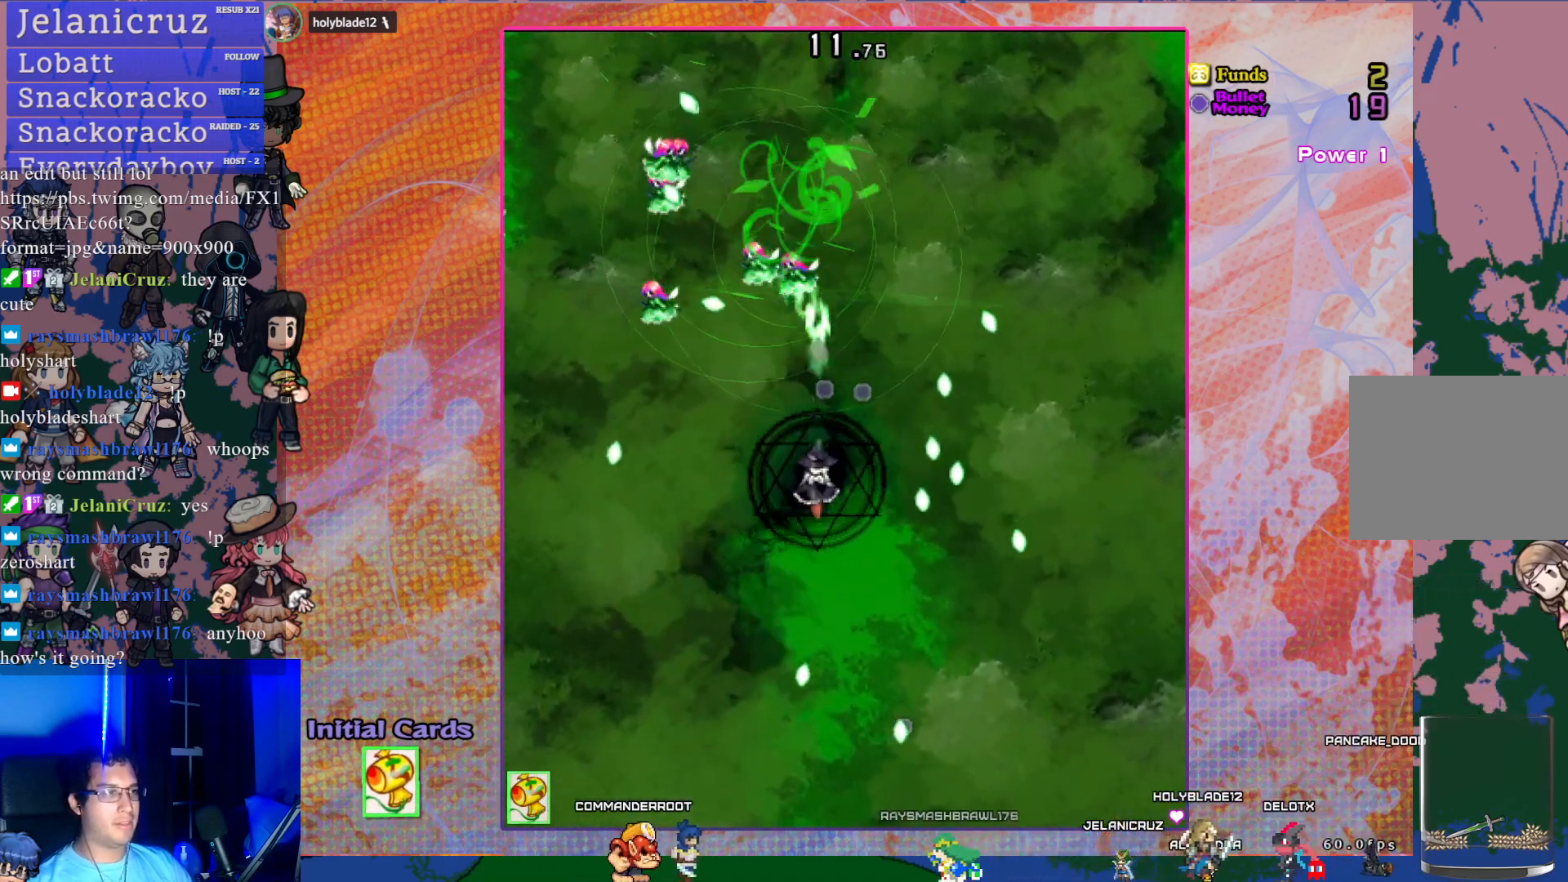
{"buttons": ["CROSS", "DPAD_DOWN", "DPAD_LEFT"], "left_stick": "center", "events": [[300, "DPAD_UP", "up"], [317, "DPAD_LEFT", "down"], [417, "DPAD_DOWN", "down"]]}